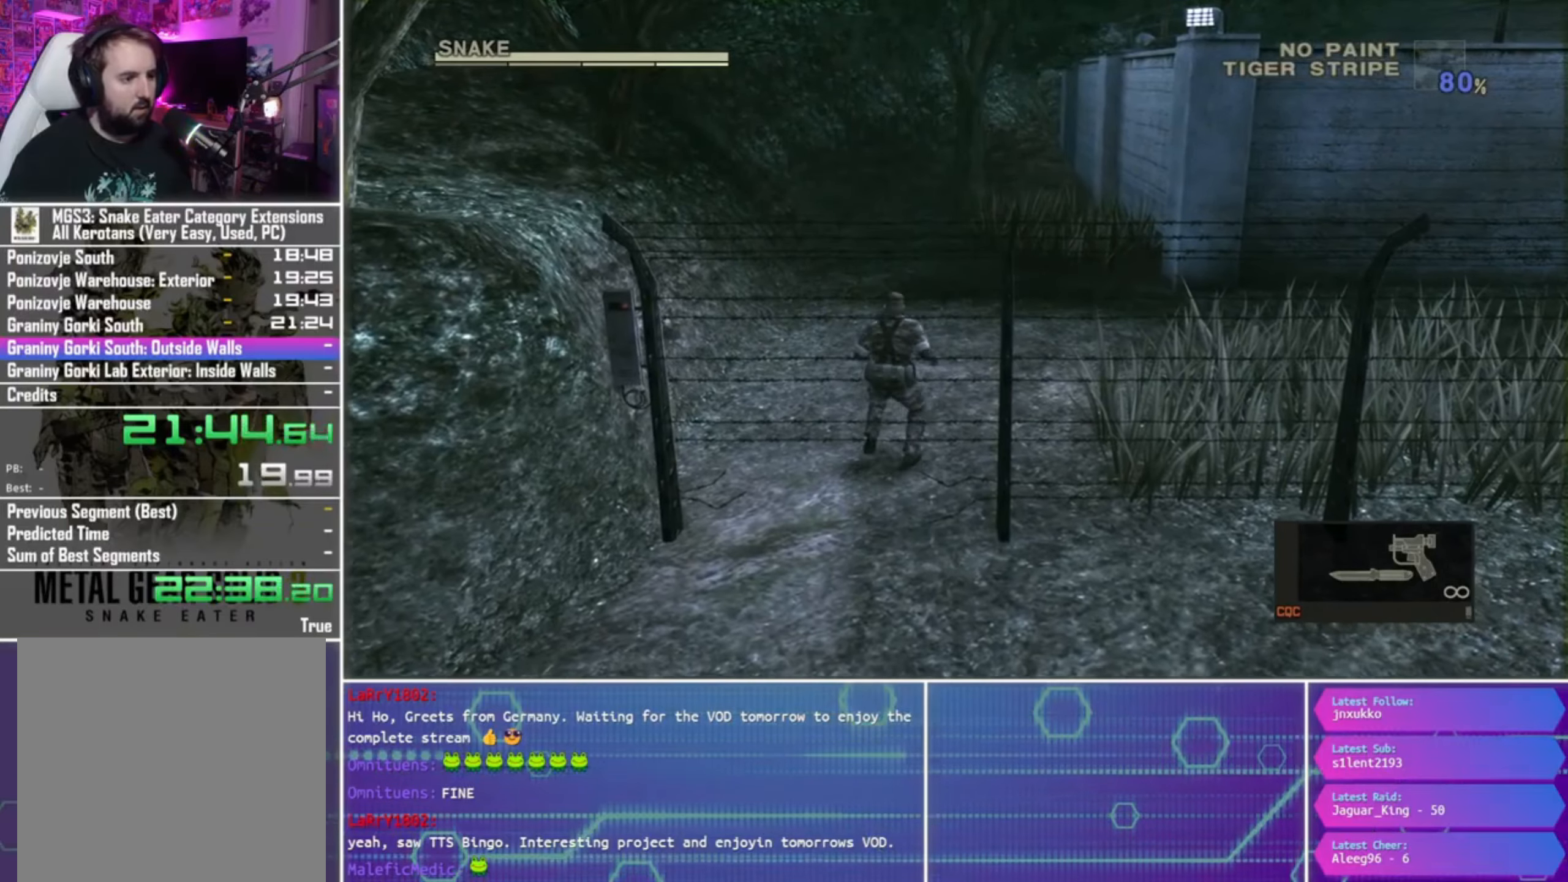
Gameplay with a controller (PlayStation layout); each line is a JSON object with the inputs held at the frame after it. "events" lists button and stick changes between this image and that frame as [ms after this image, input, new state], when the widget could be followed in between.
{"buttons": [], "left_stick": "up", "right_stick": "center", "events": []}
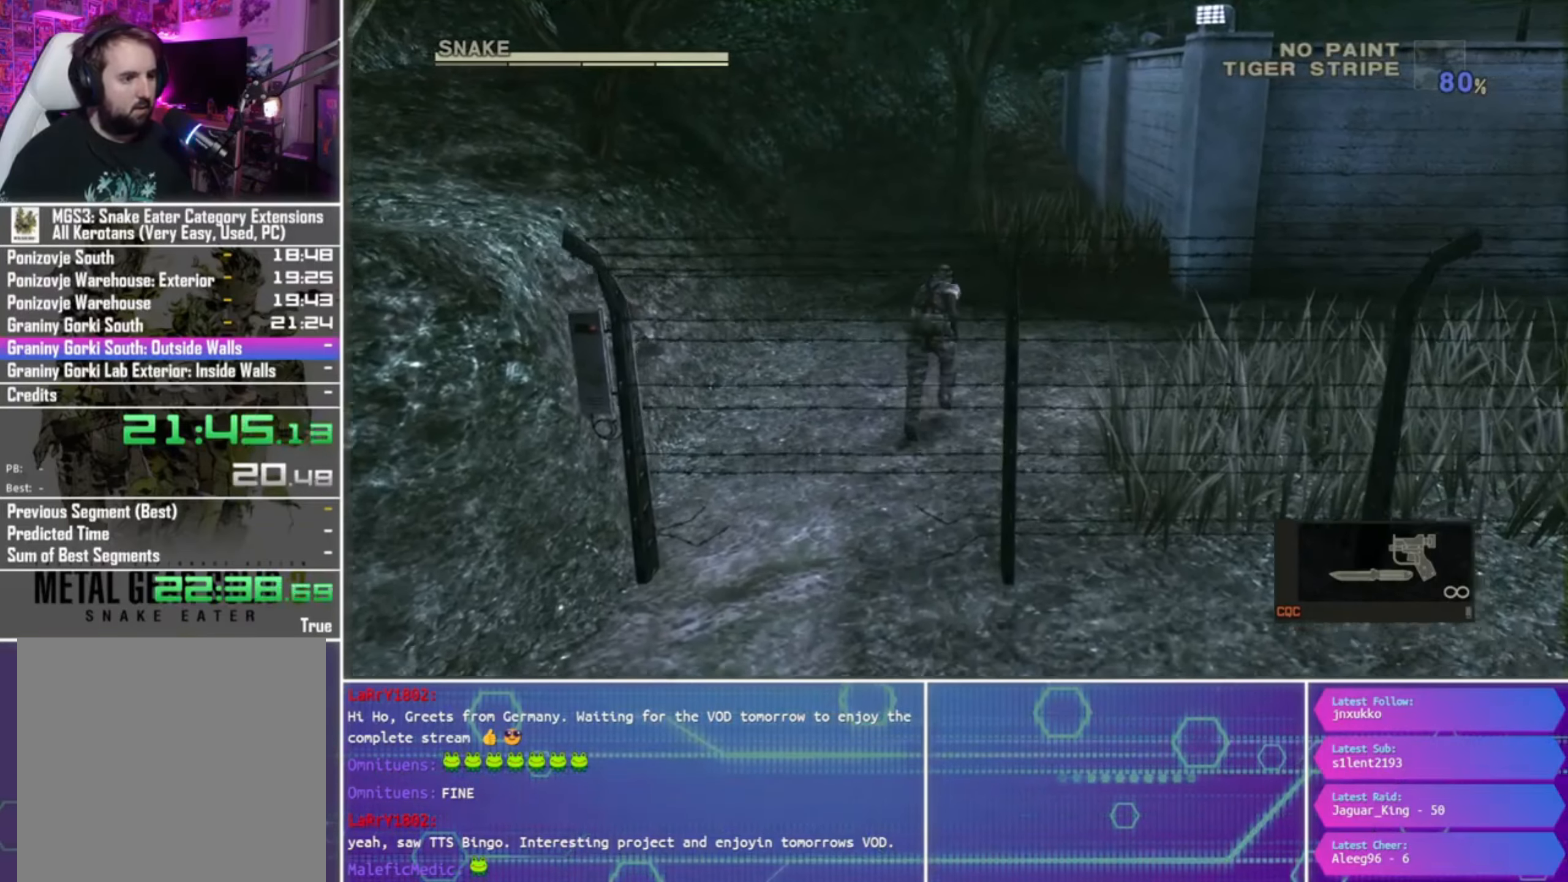
{"buttons": [], "left_stick": "up", "right_stick": "center", "events": []}
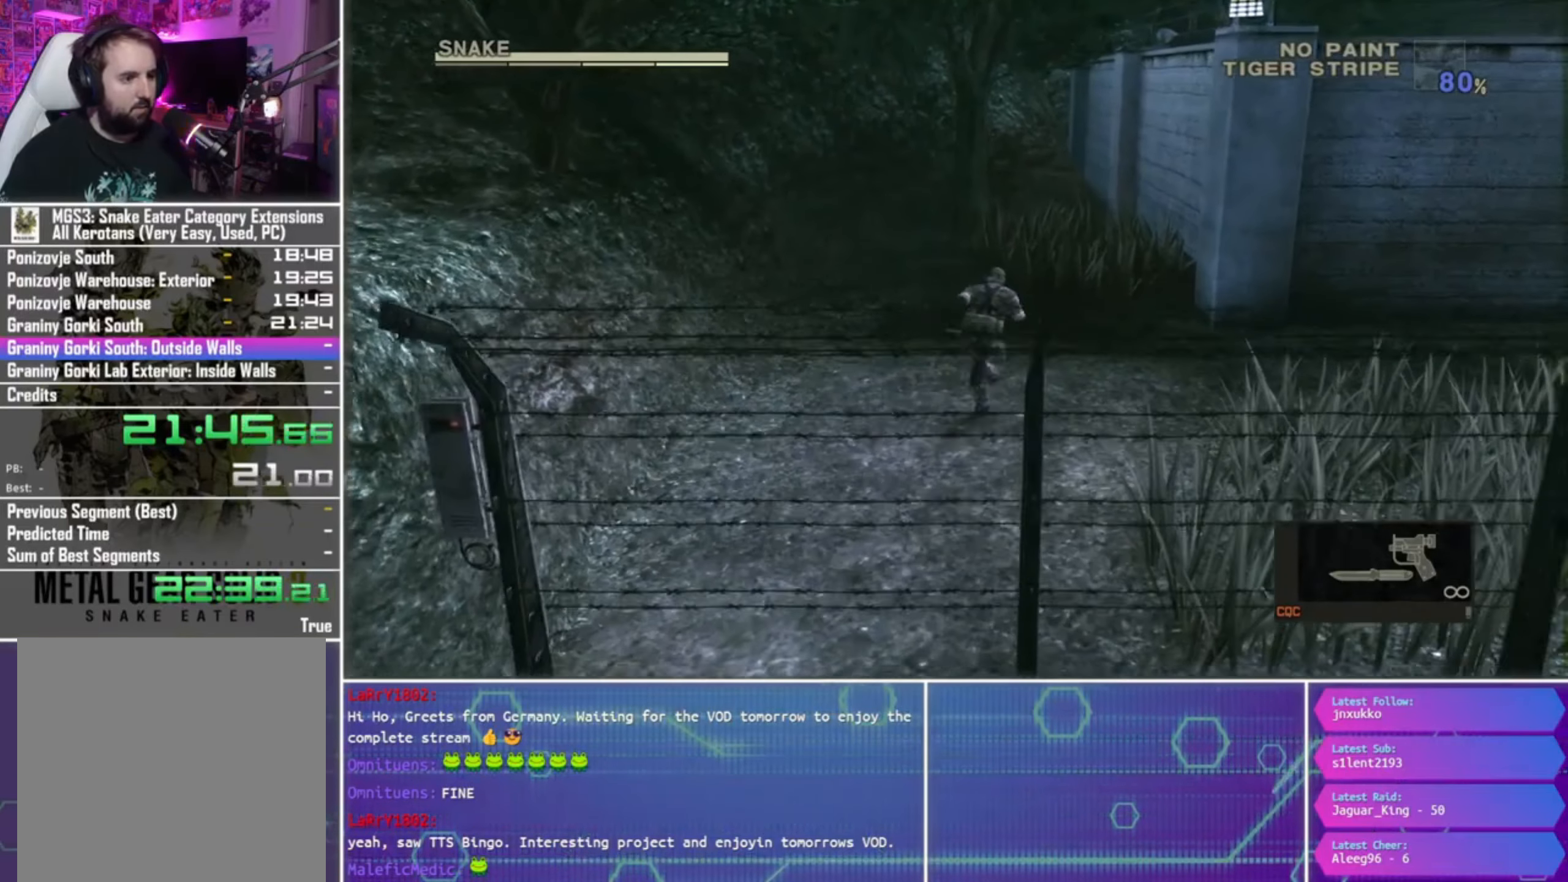
{"buttons": ["CROSS"], "left_stick": "up", "right_stick": "center", "events": [[366, "CROSS", "down"]]}
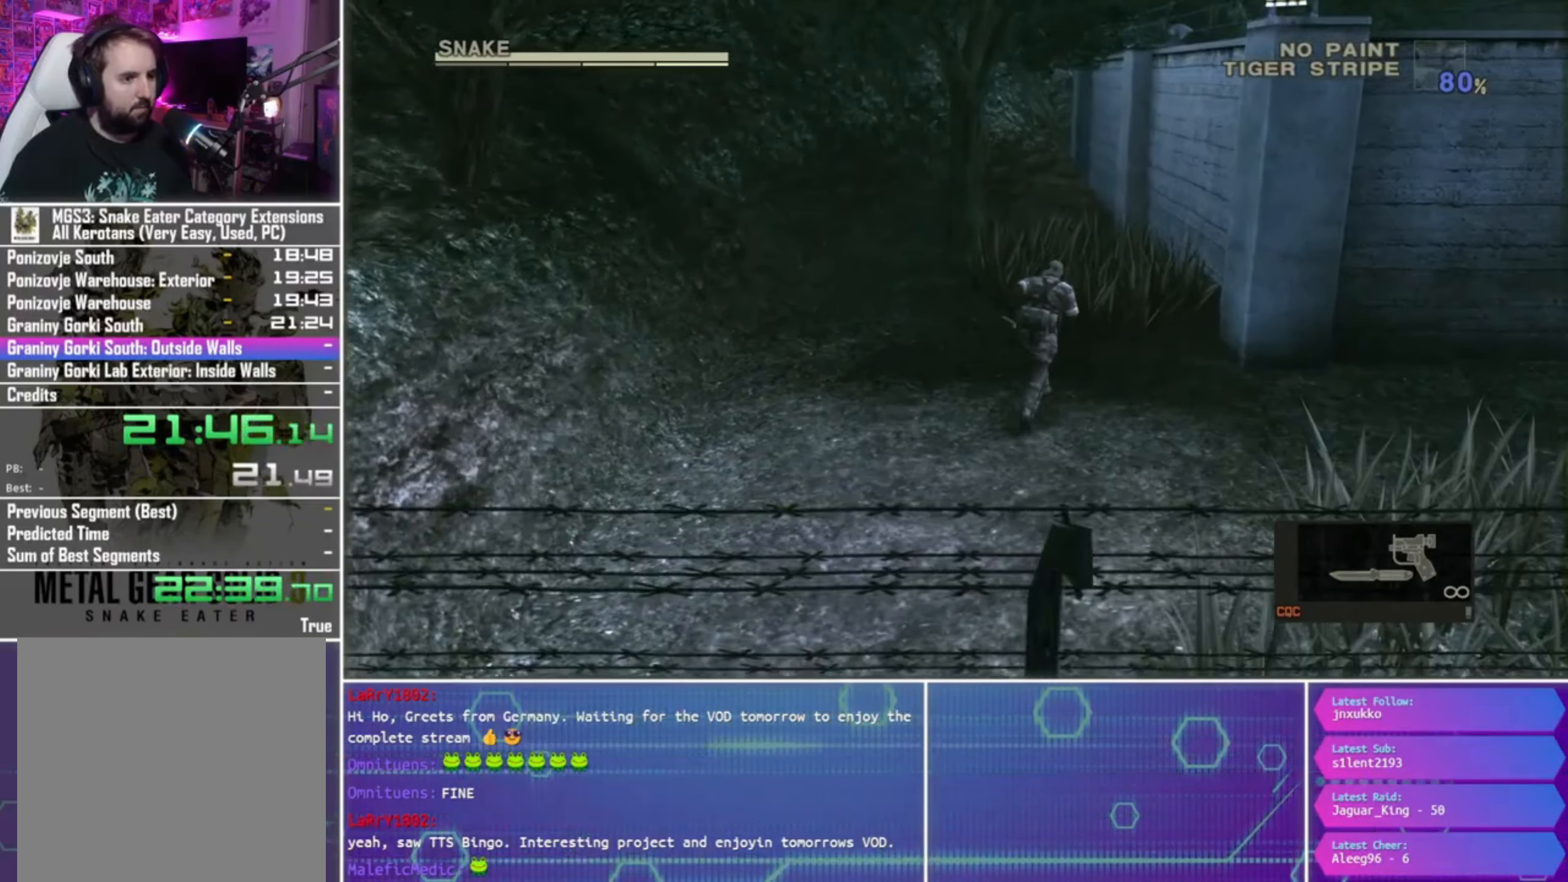
{"buttons": ["CROSS"], "left_stick": "up-right", "right_stick": "center", "events": [[133, "left_stick", "up-right"]]}
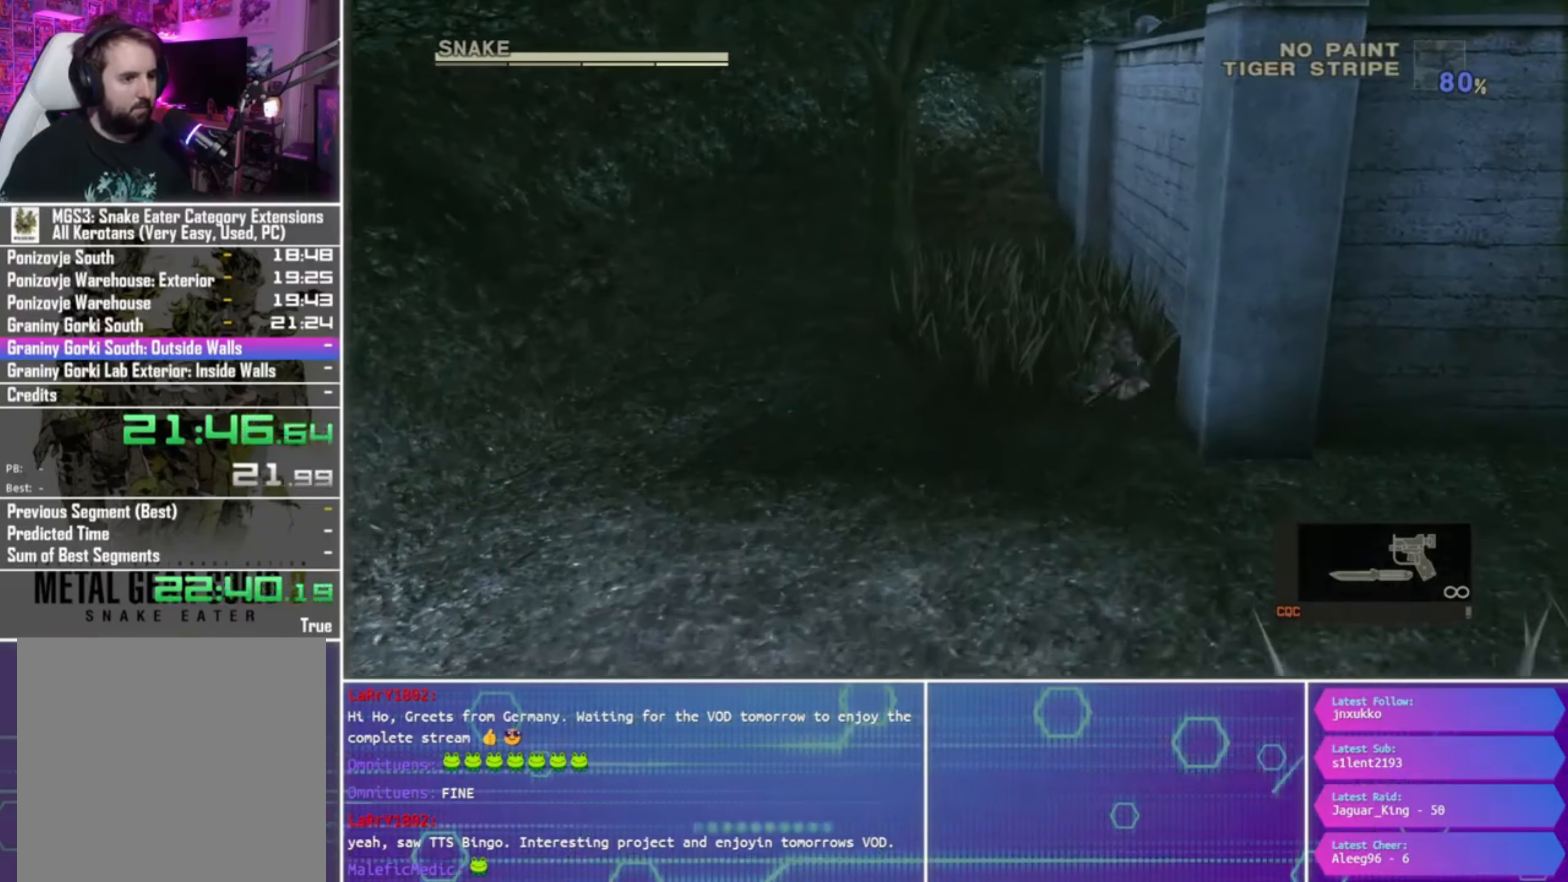
{"buttons": ["CROSS"], "left_stick": "up-right", "right_stick": "center", "events": []}
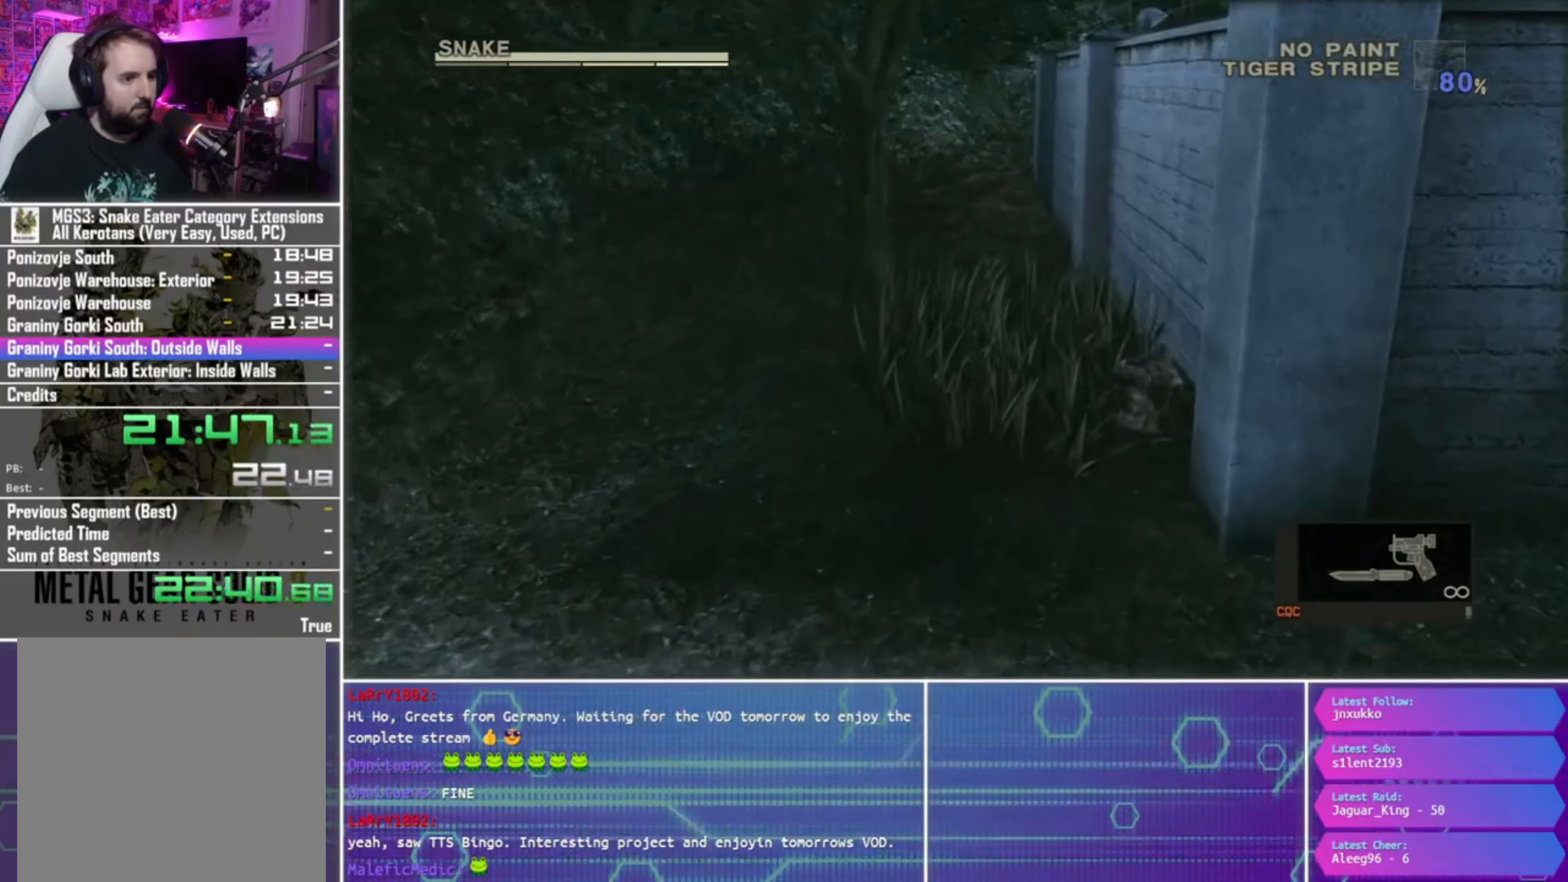
{"buttons": [], "left_stick": "right", "right_stick": "center", "events": [[33, "CROSS", "up"], [183, "left_stick", "right"]]}
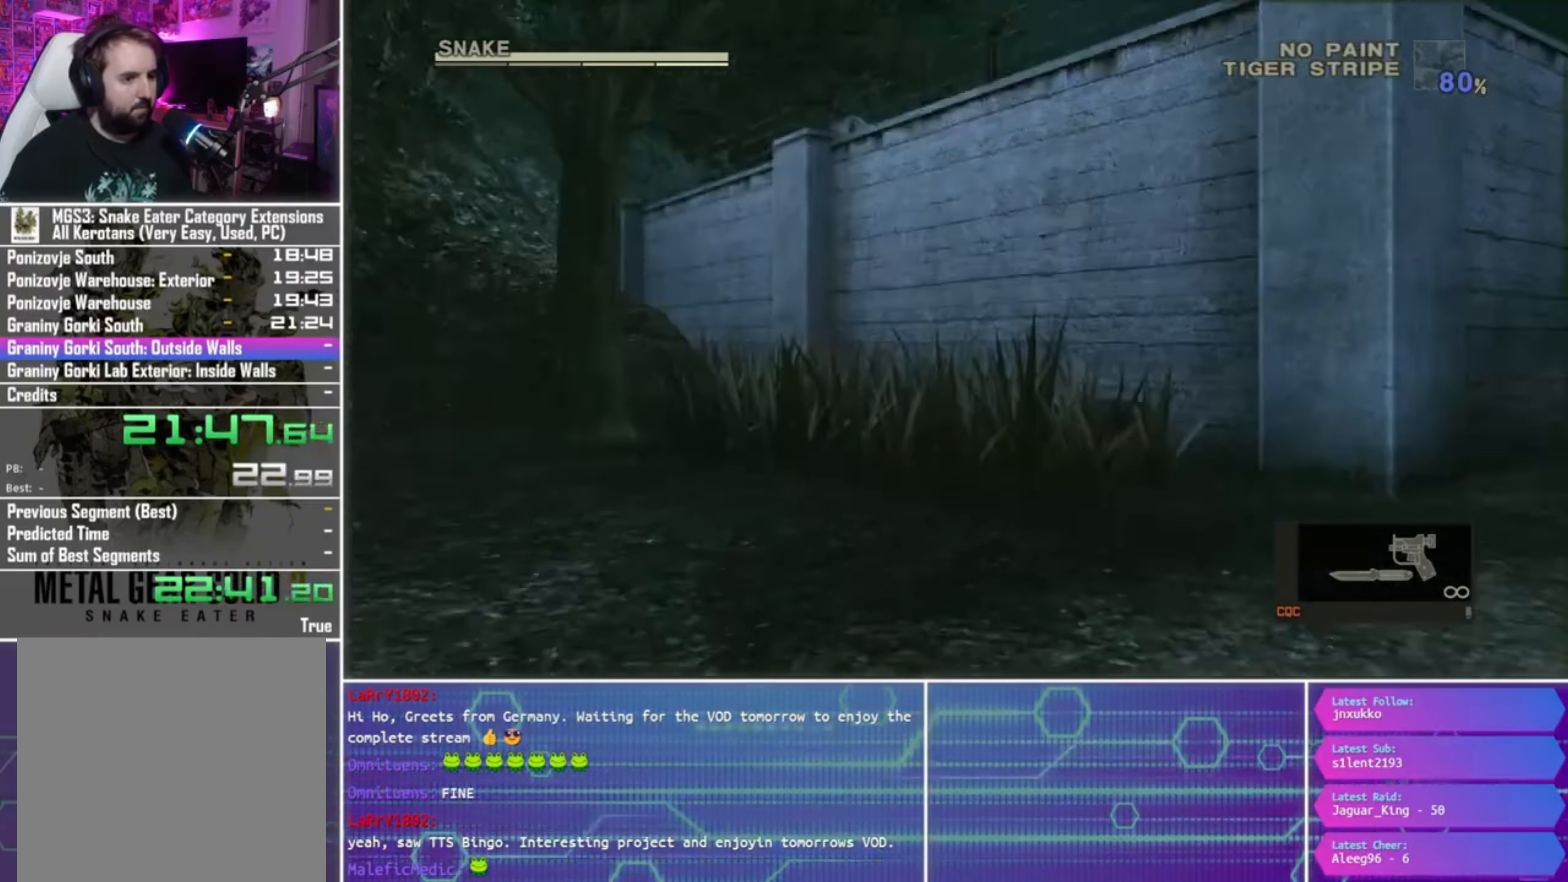
{"buttons": [], "left_stick": "right", "right_stick": "center", "events": []}
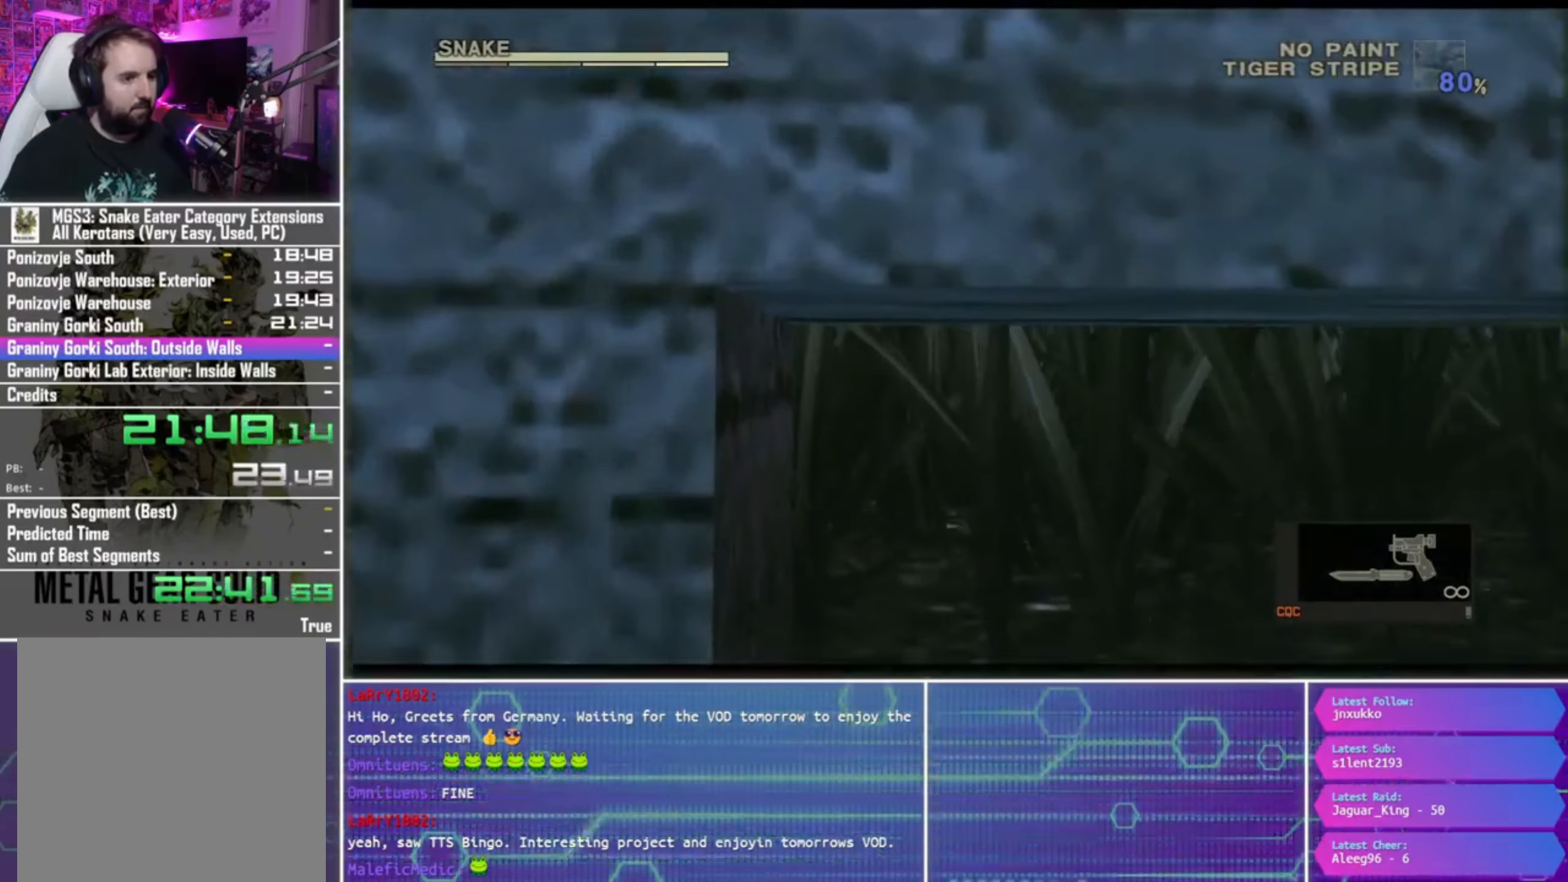
{"buttons": [], "left_stick": "up", "right_stick": "center", "events": [[100, "left_stick", "up-right"], [200, "left_stick", "up"]]}
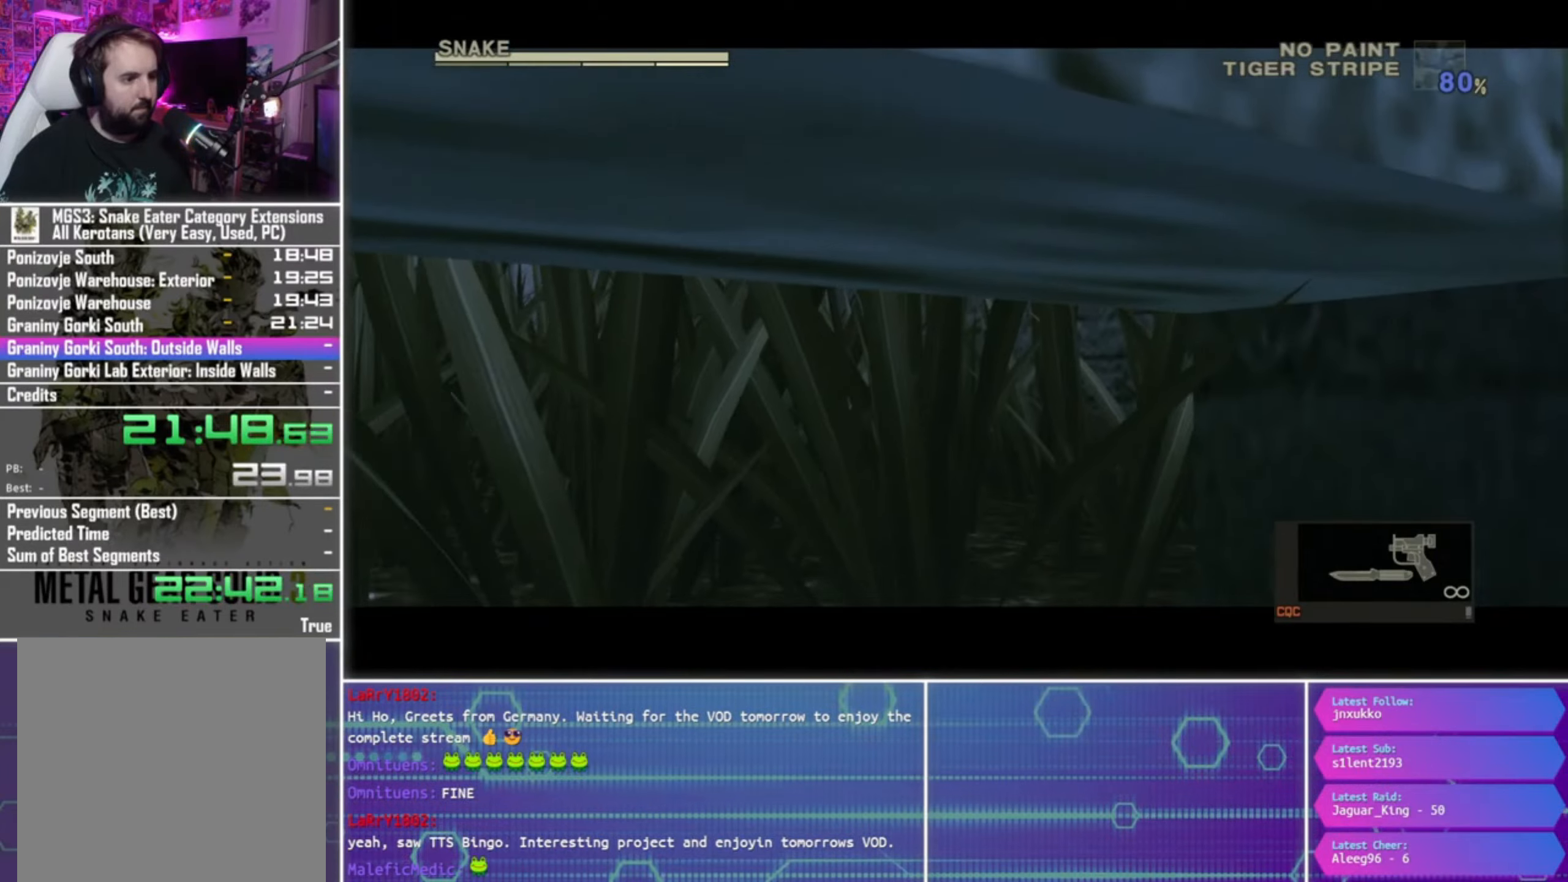
{"buttons": [], "left_stick": "up", "right_stick": "center", "events": []}
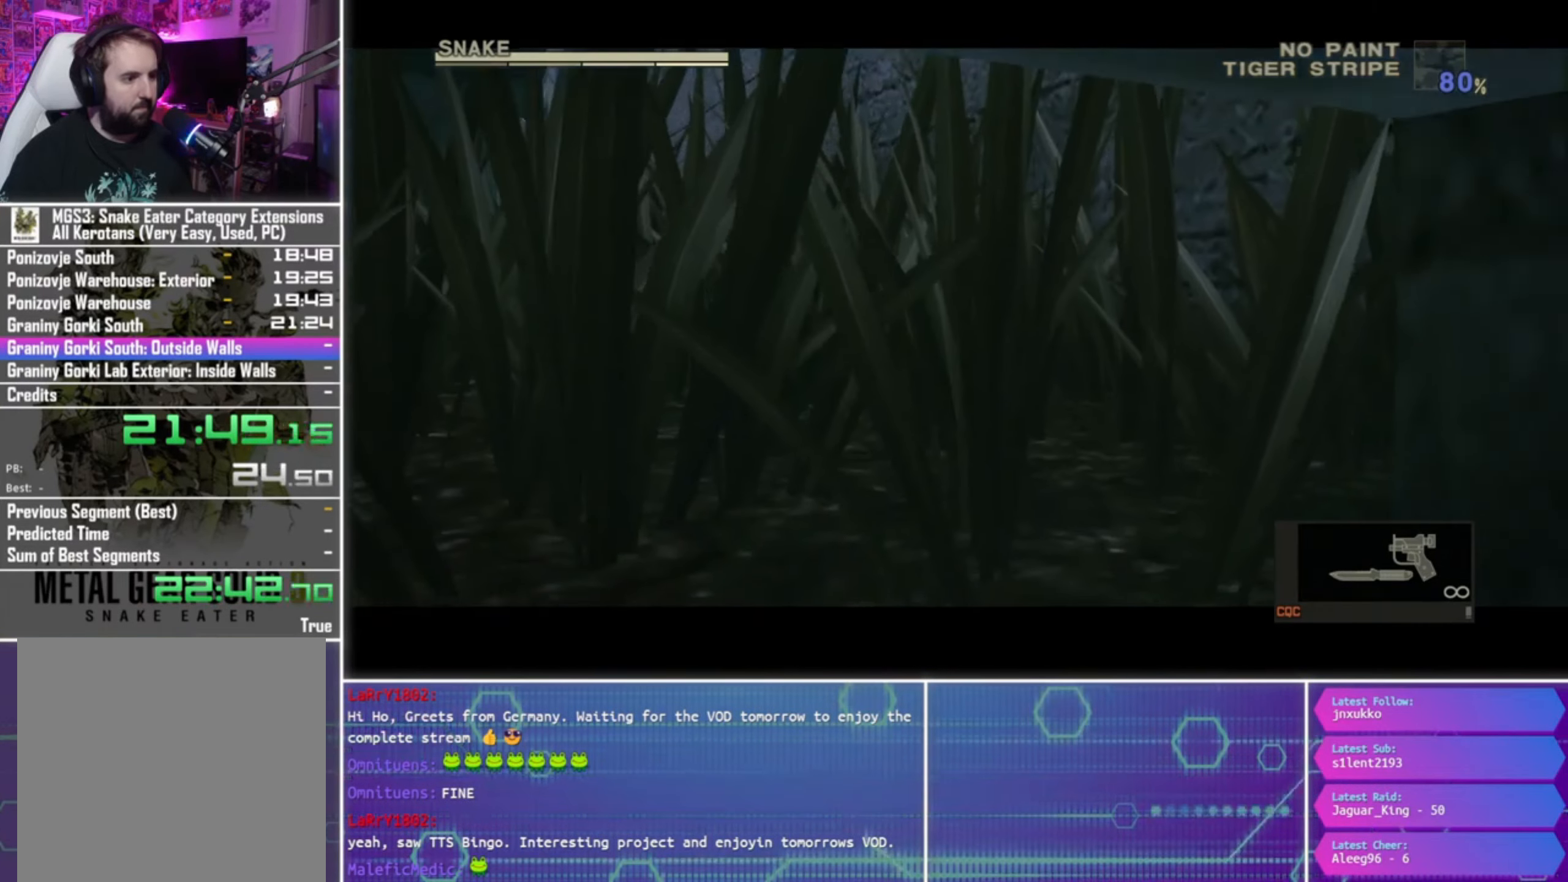
{"buttons": [], "left_stick": "center", "right_stick": "center", "events": [[400, "left_stick", "center"]]}
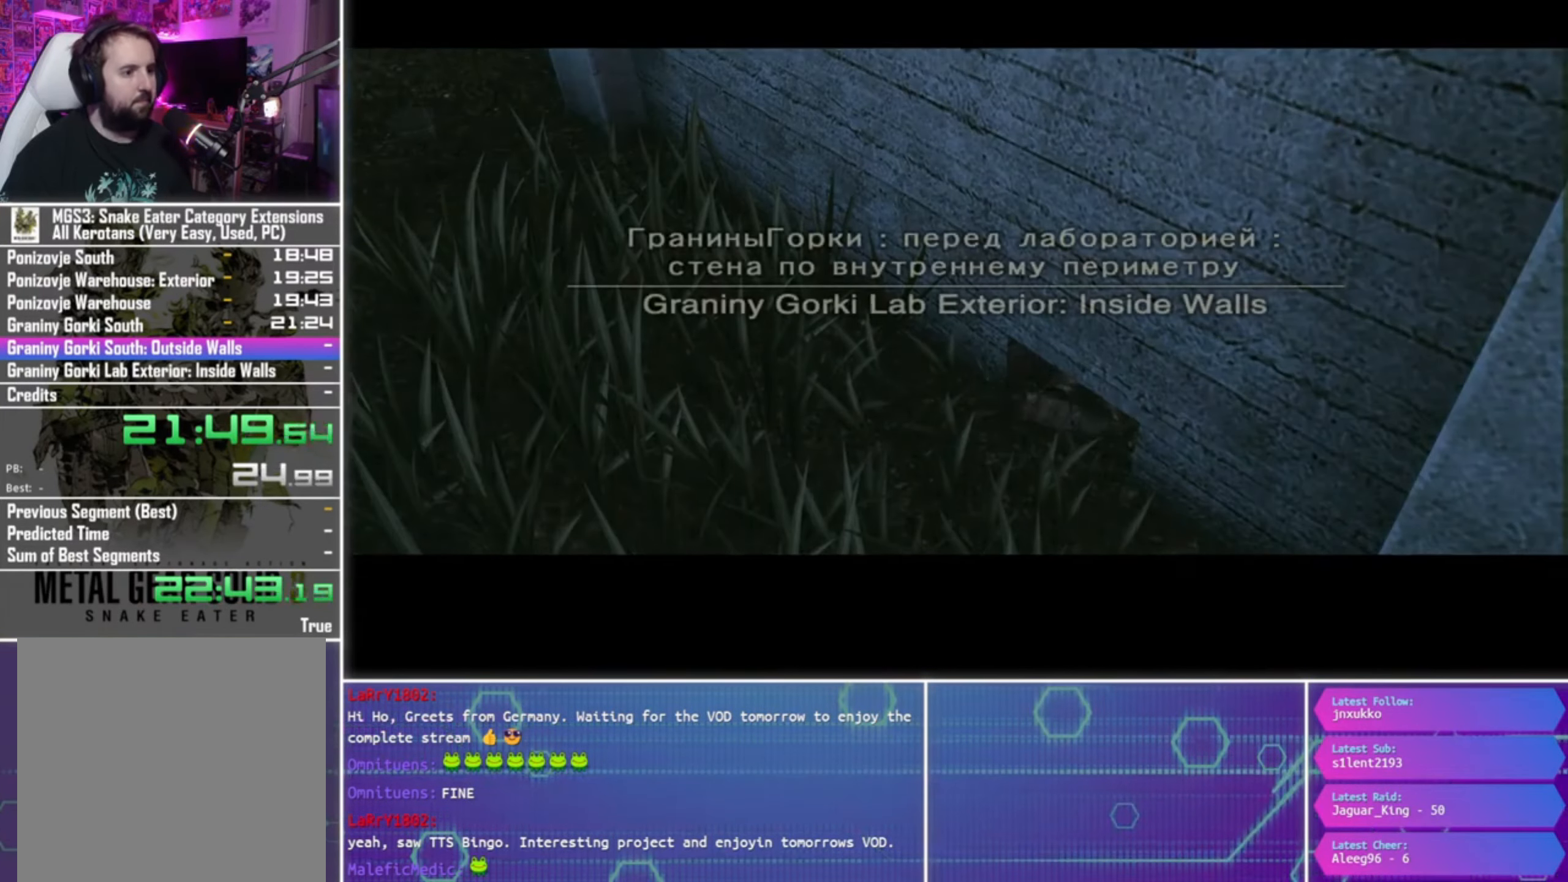
{"buttons": [], "left_stick": "center", "right_stick": "center", "events": []}
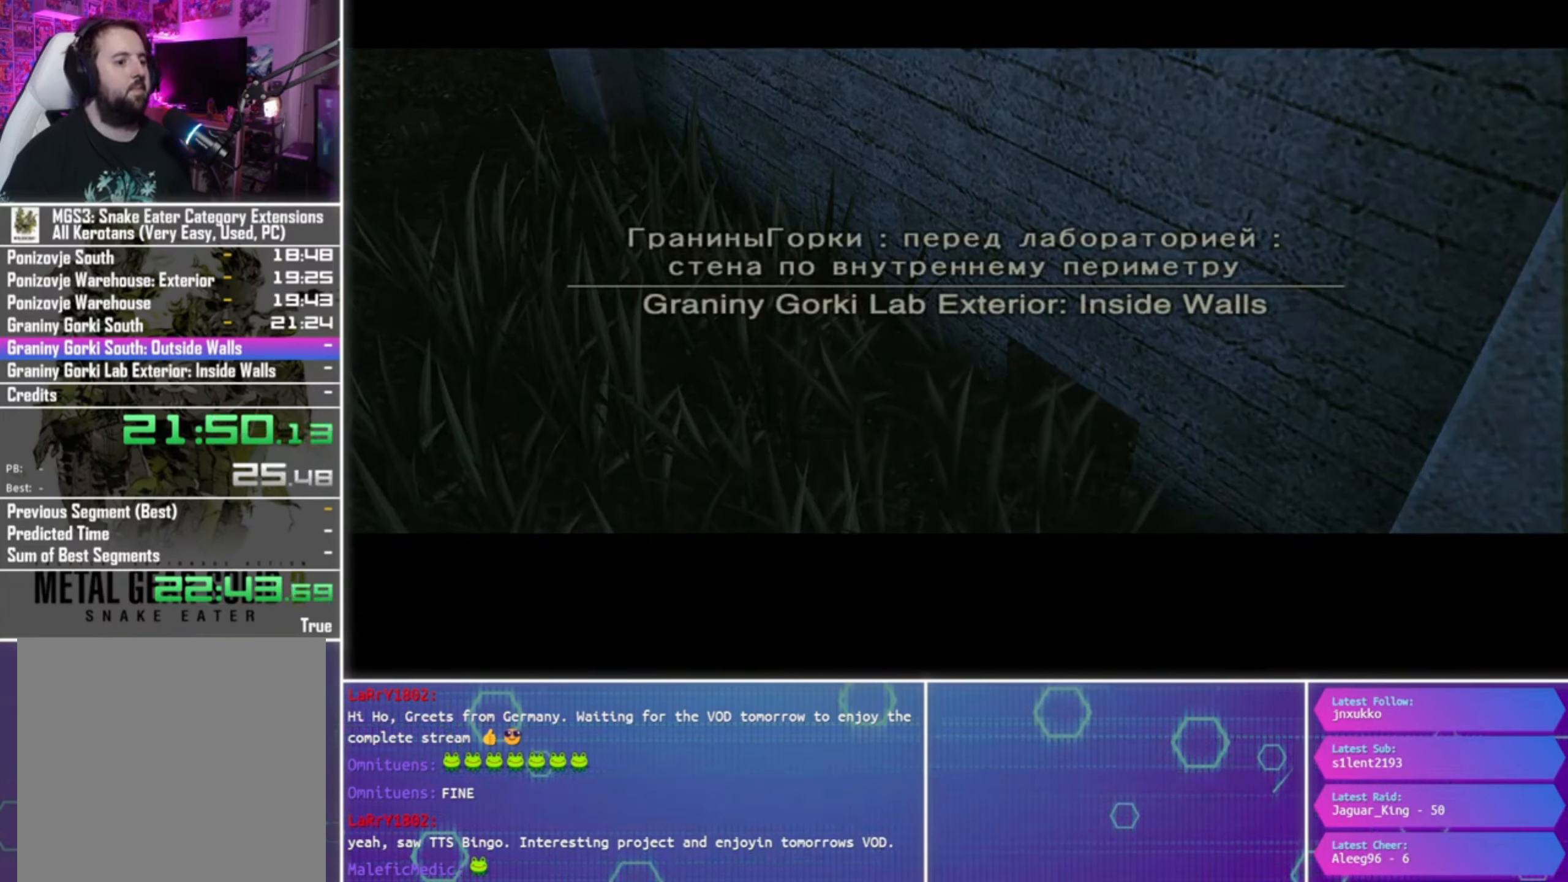
{"buttons": [], "left_stick": "center", "right_stick": "center", "events": []}
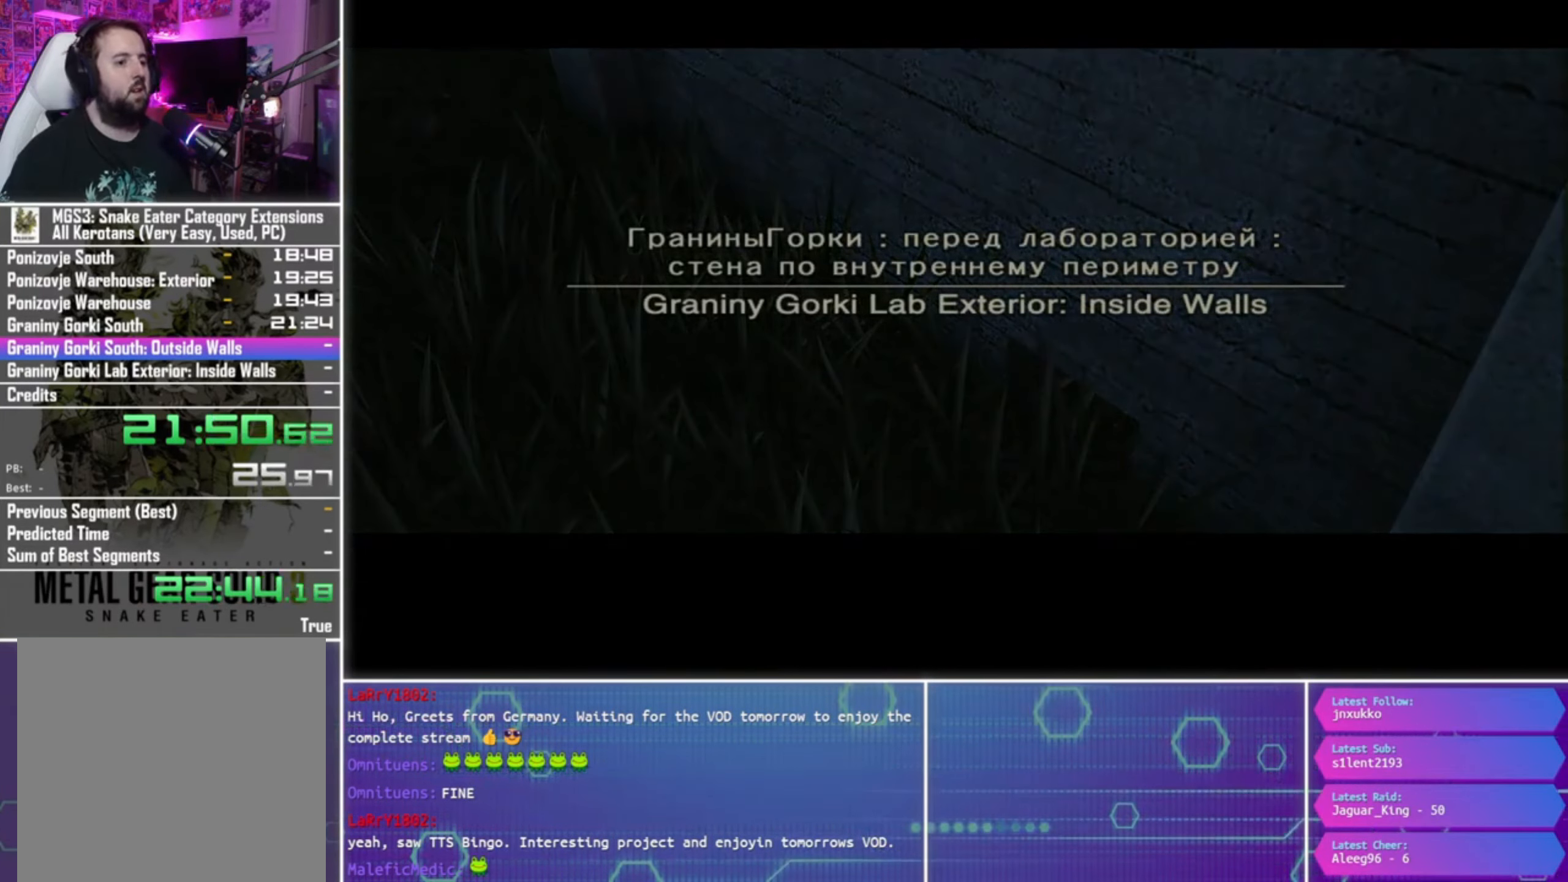
{"buttons": [], "left_stick": "center", "right_stick": "center", "events": []}
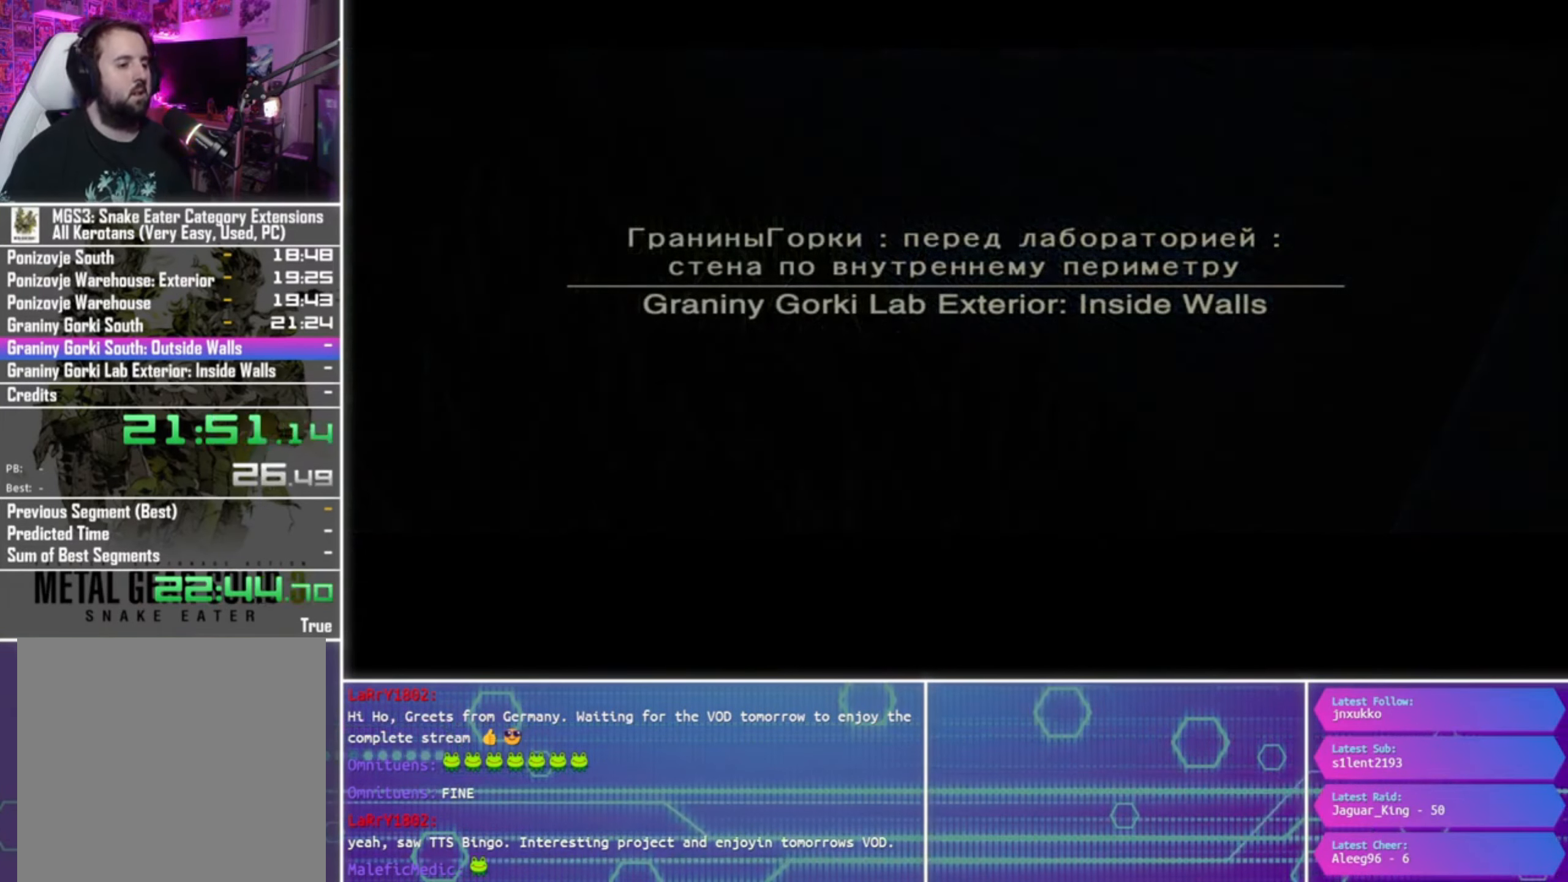
{"buttons": [], "left_stick": "center", "right_stick": "center", "events": []}
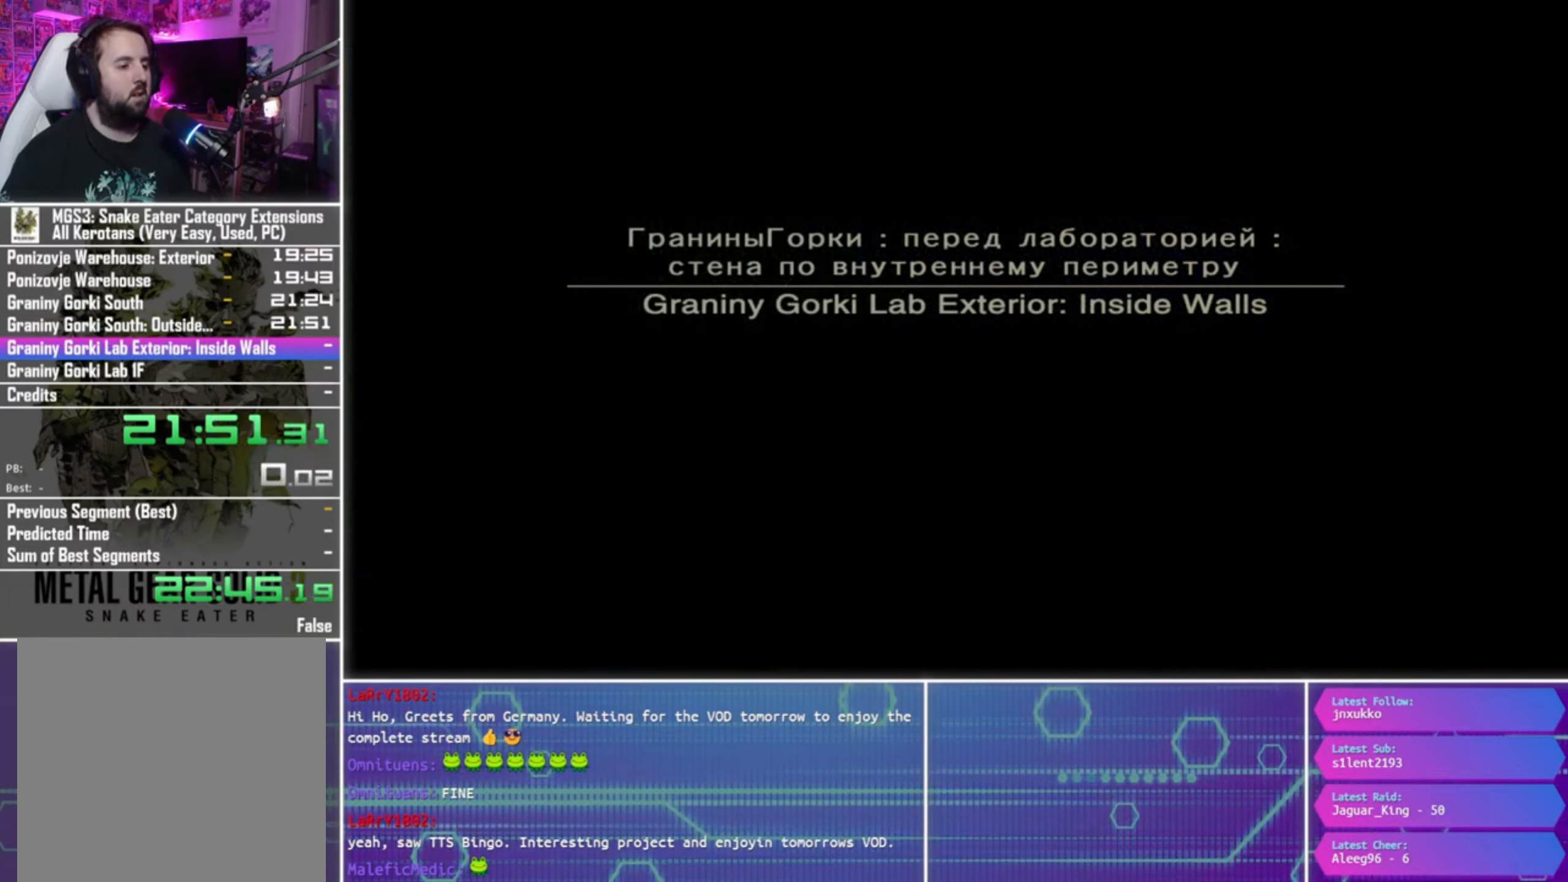
{"buttons": [], "left_stick": "center", "right_stick": "center", "events": []}
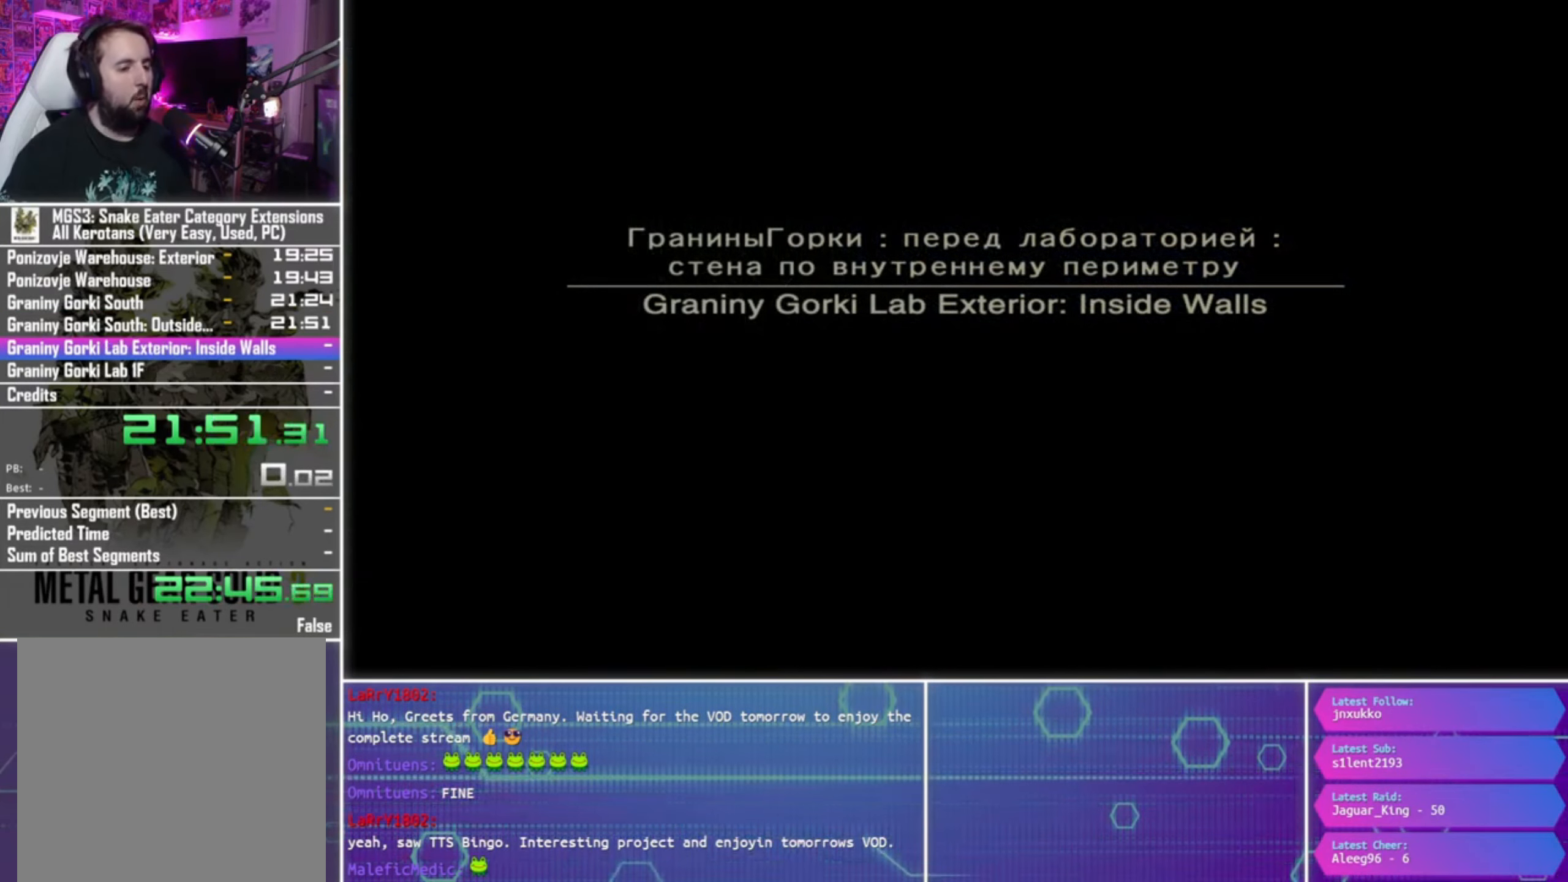
{"buttons": [], "left_stick": "center", "right_stick": "center", "events": []}
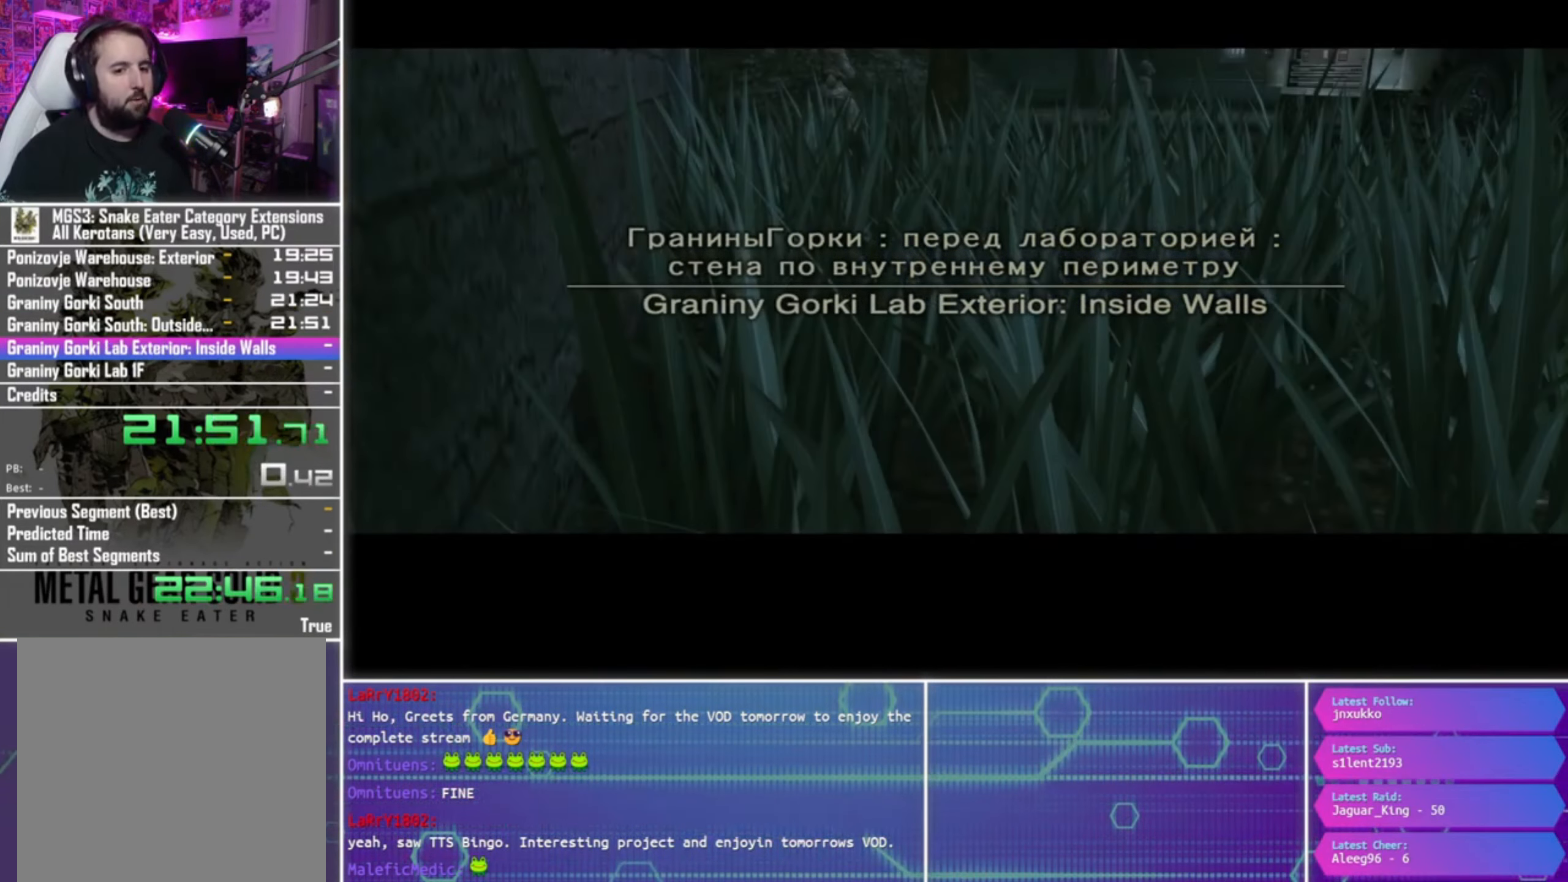
{"buttons": [], "left_stick": "center", "right_stick": "center", "events": []}
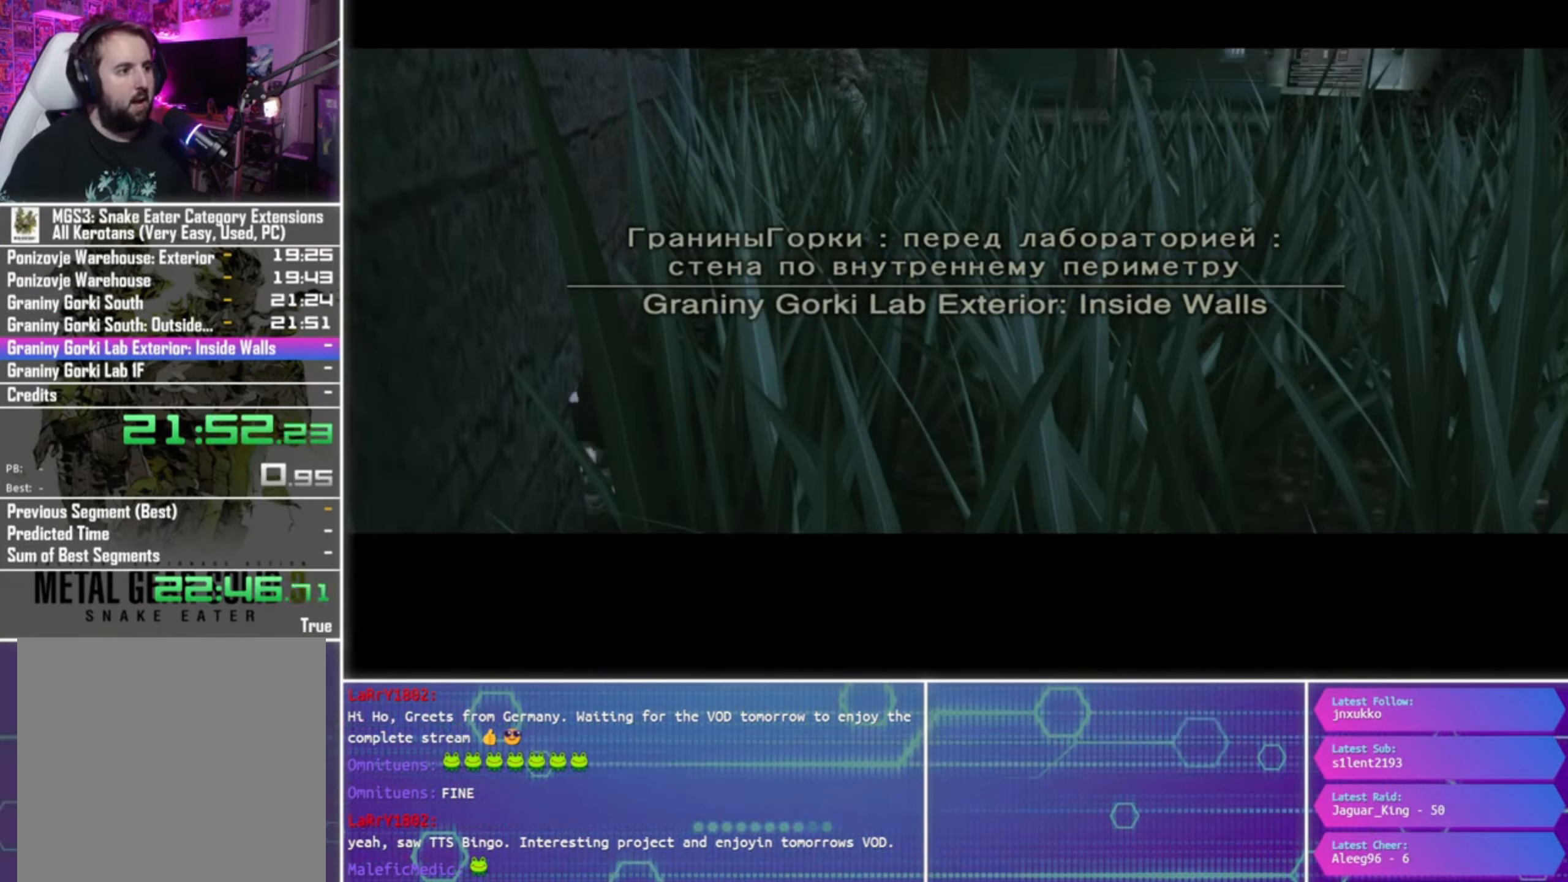
{"buttons": [], "left_stick": "center", "right_stick": "center", "events": []}
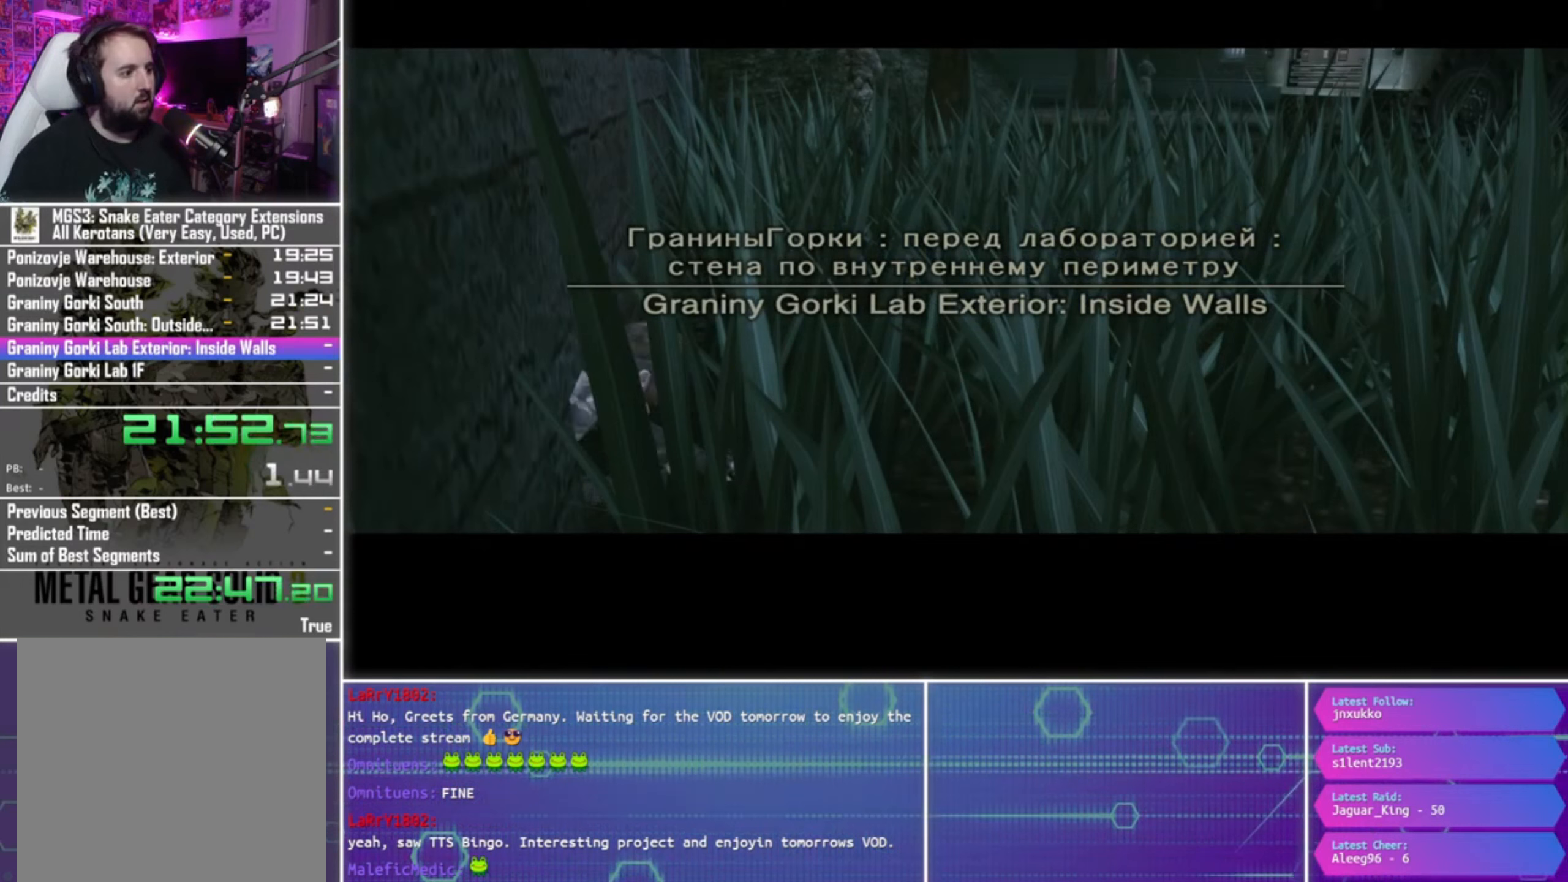
{"buttons": [], "left_stick": "center", "right_stick": "center", "events": []}
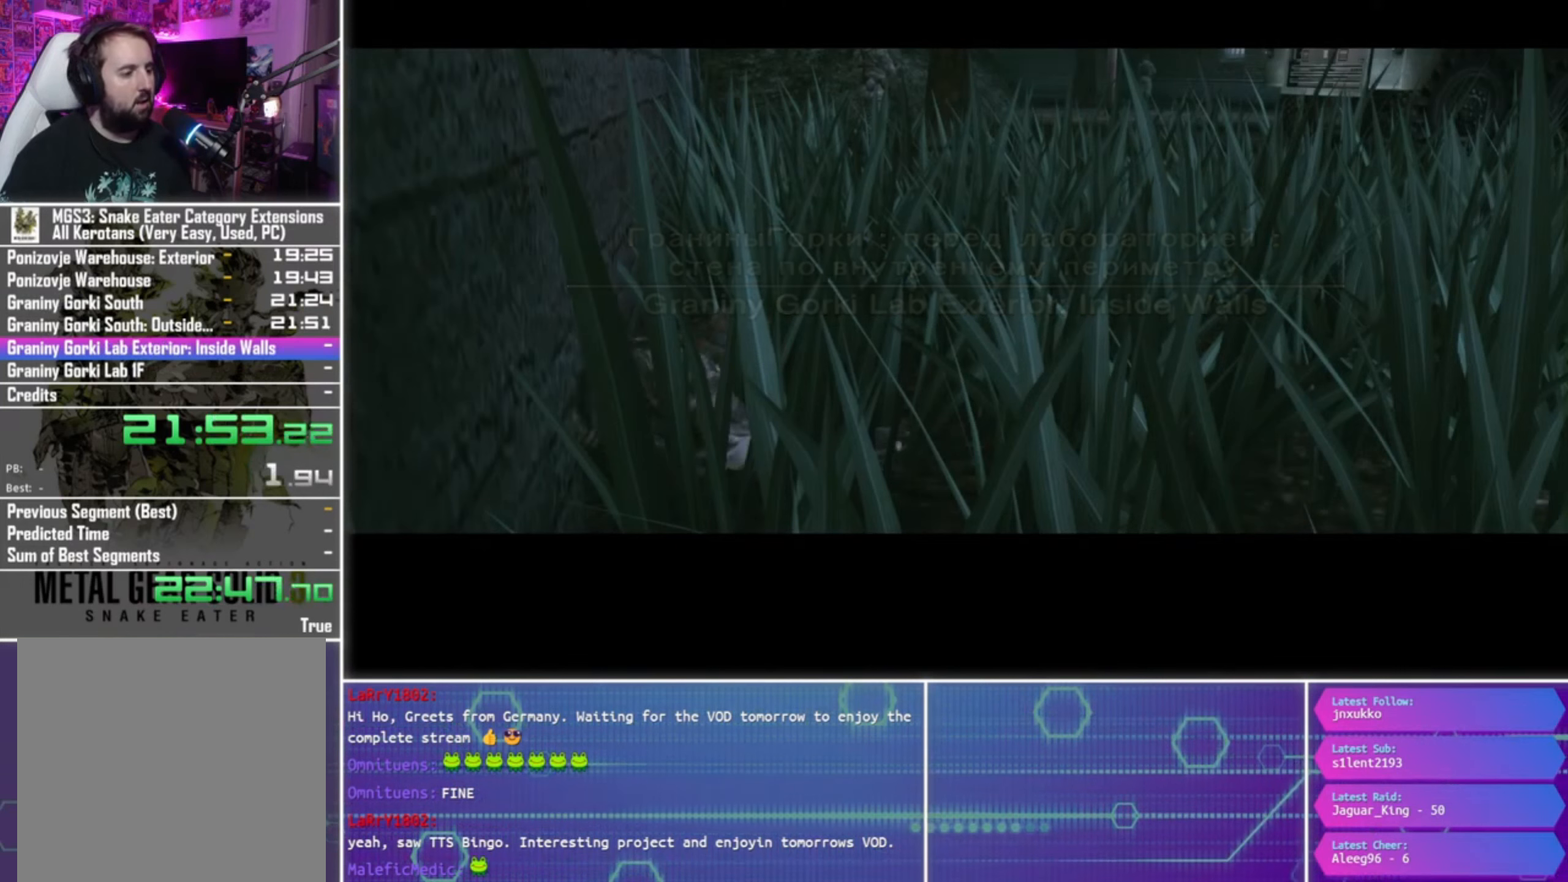
{"buttons": ["START"], "left_stick": "center", "right_stick": "center", "events": [[500, "START", "down"]]}
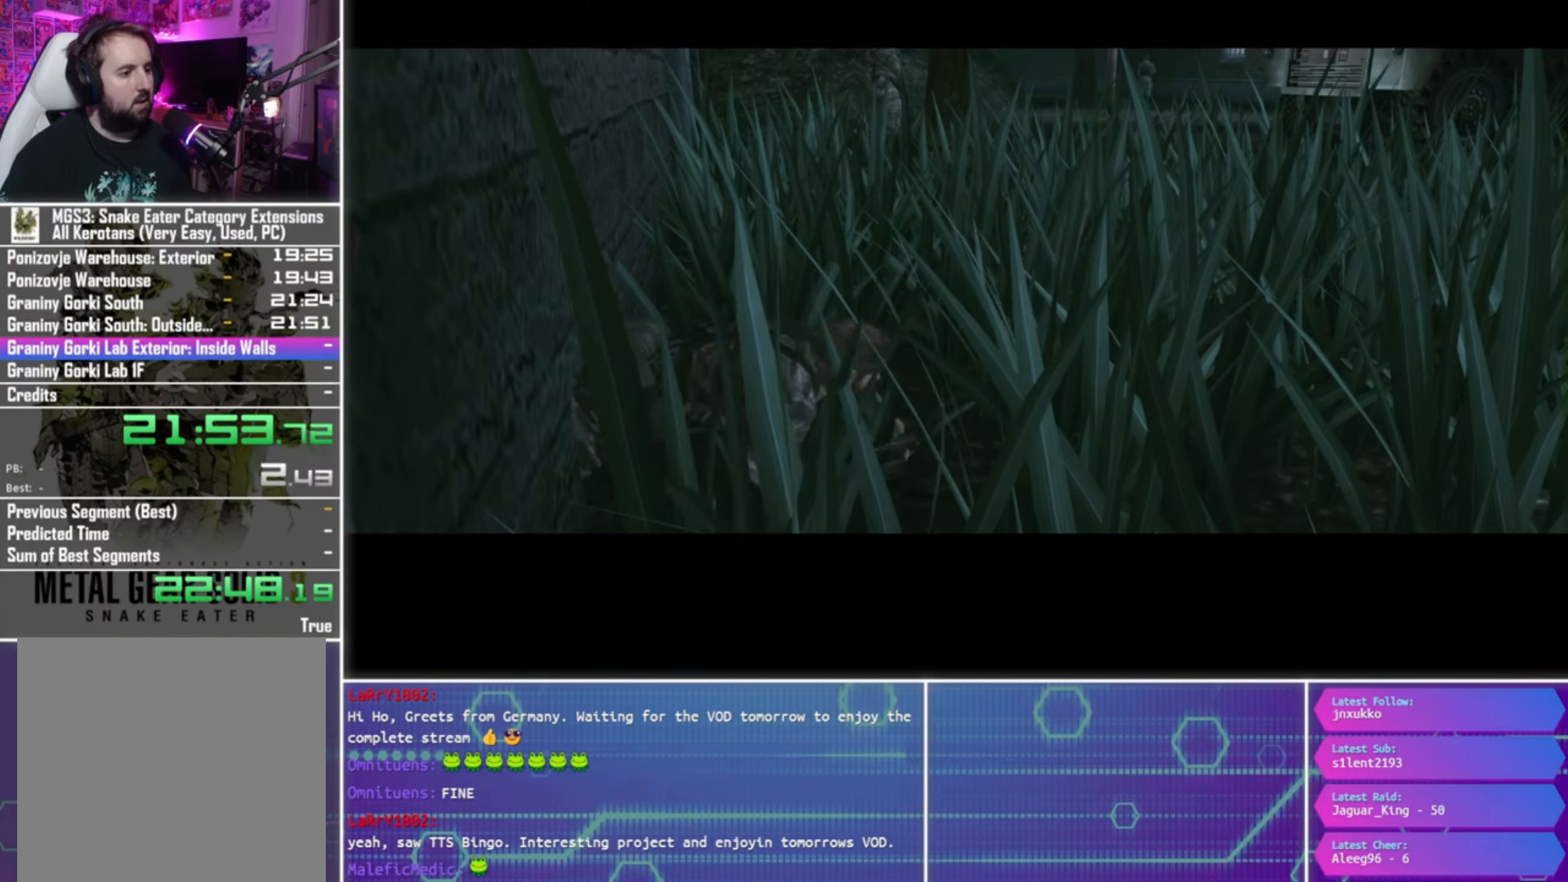
{"buttons": ["START"], "left_stick": "center", "right_stick": "center", "events": []}
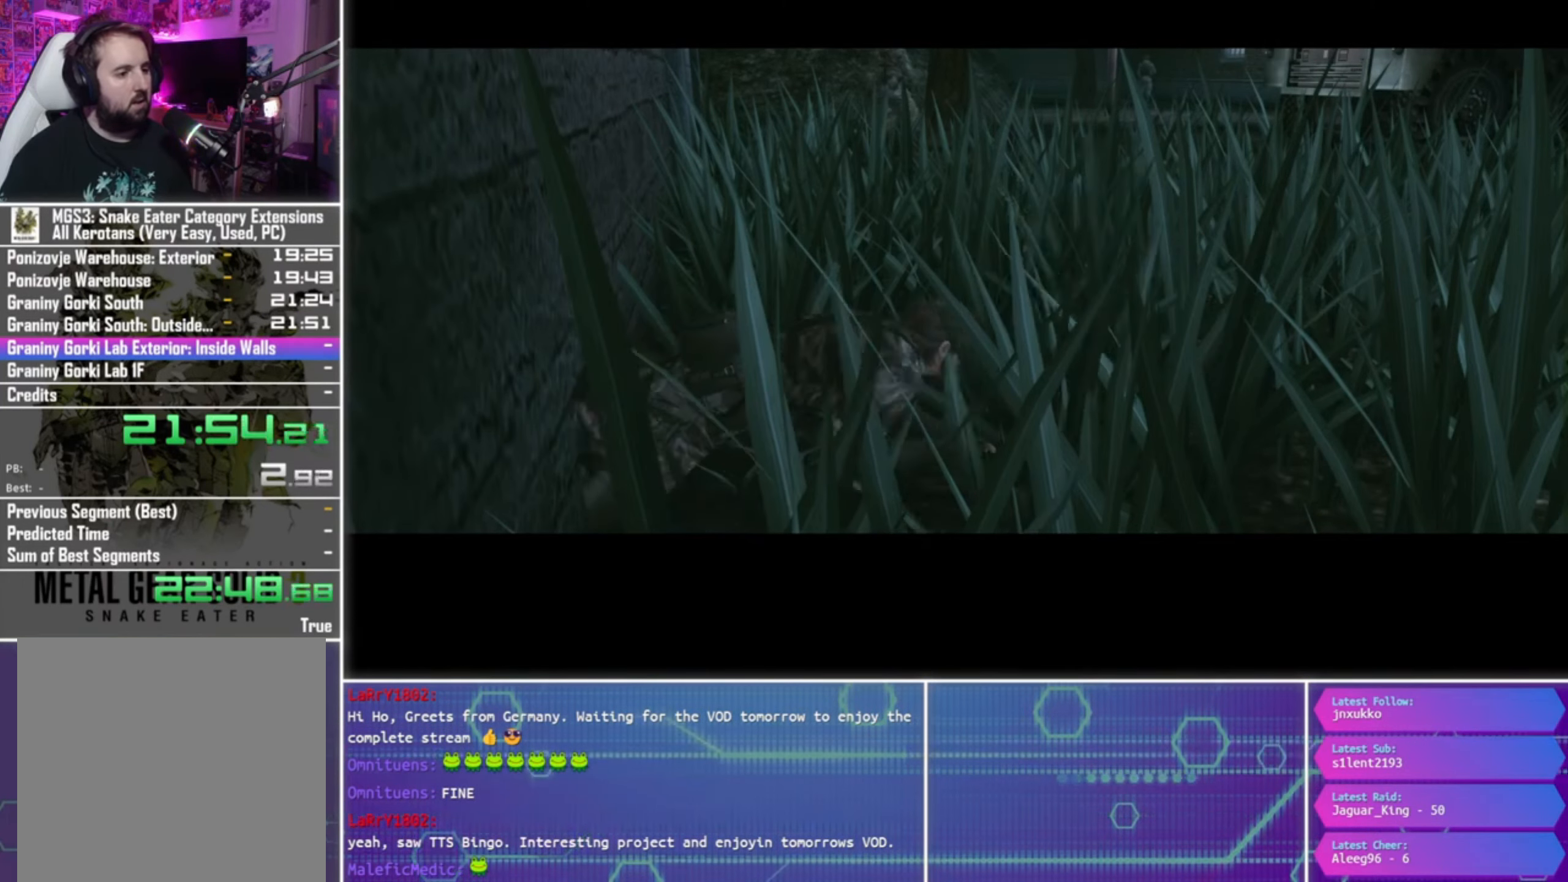
{"buttons": ["START"], "left_stick": "center", "right_stick": "center", "events": []}
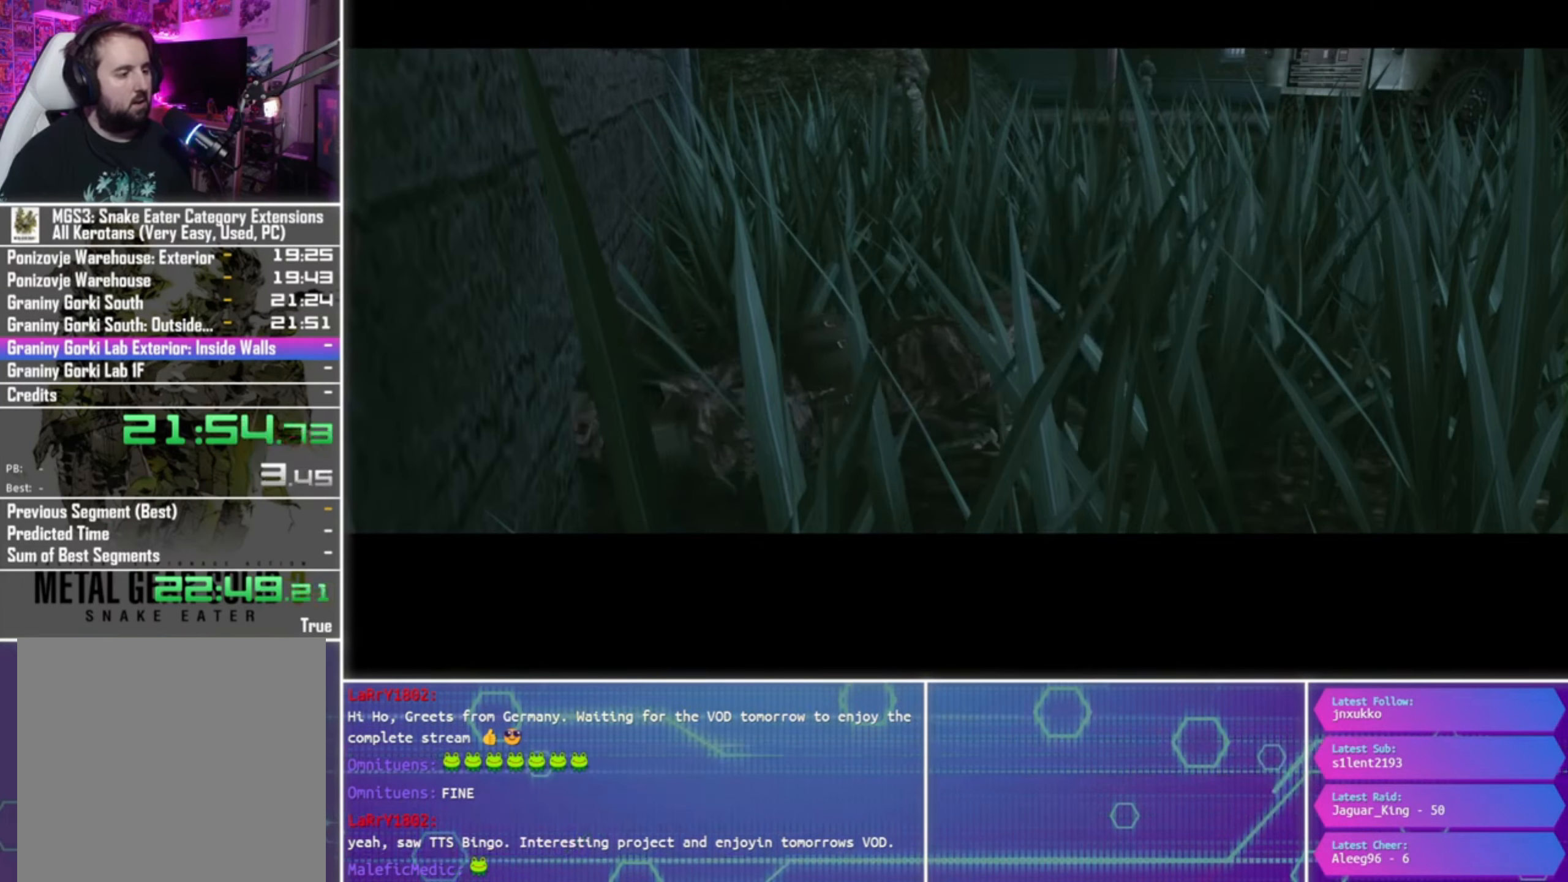
{"buttons": ["START"], "left_stick": "center", "right_stick": "center", "events": []}
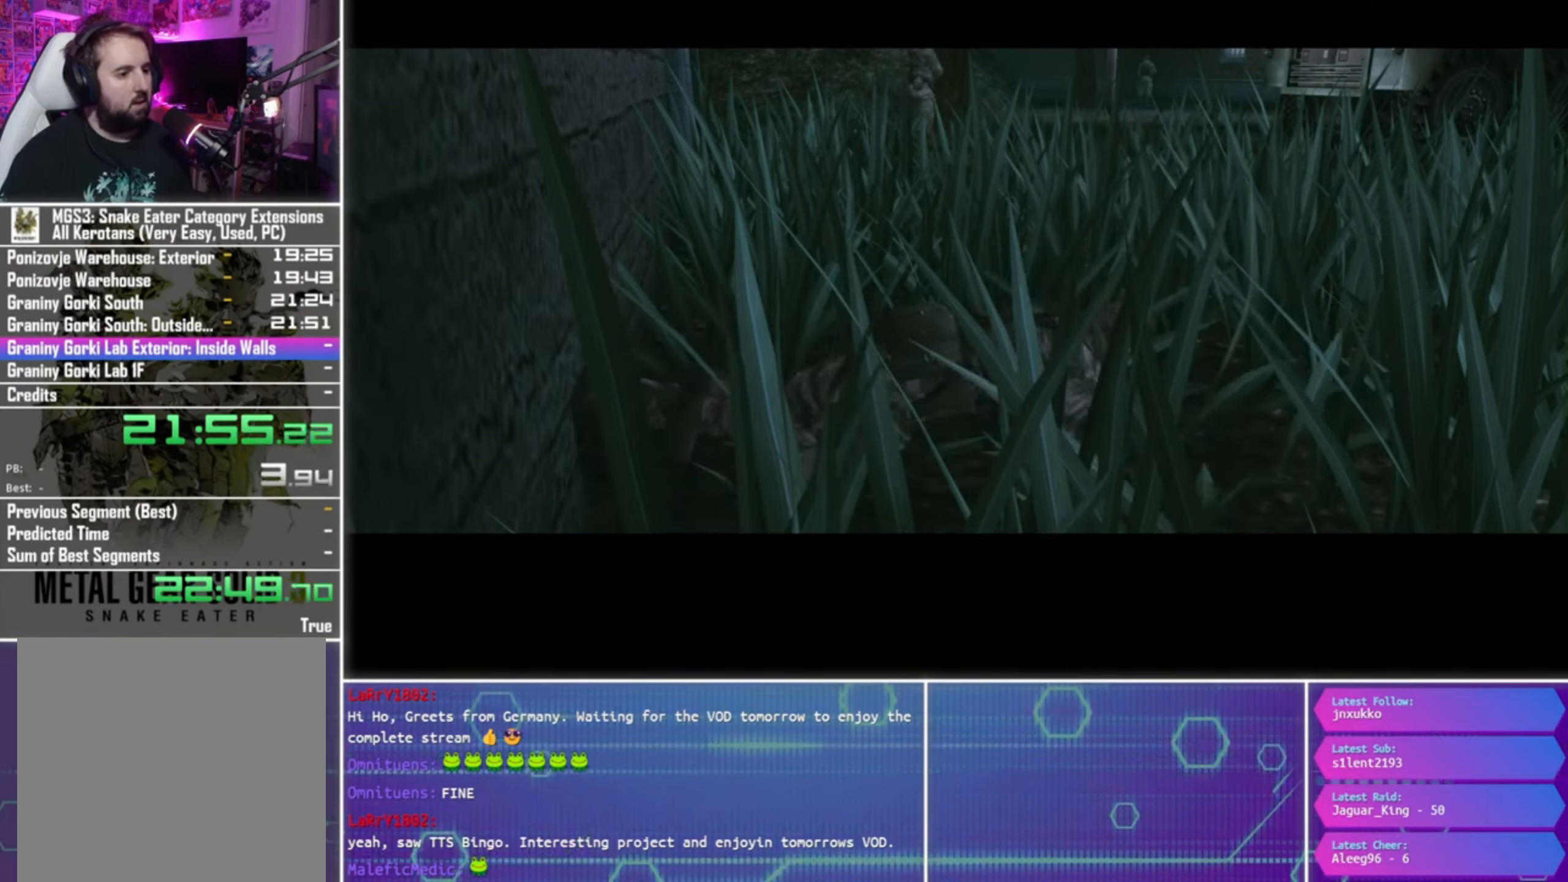
{"buttons": ["START"], "left_stick": "center", "right_stick": "center", "events": []}
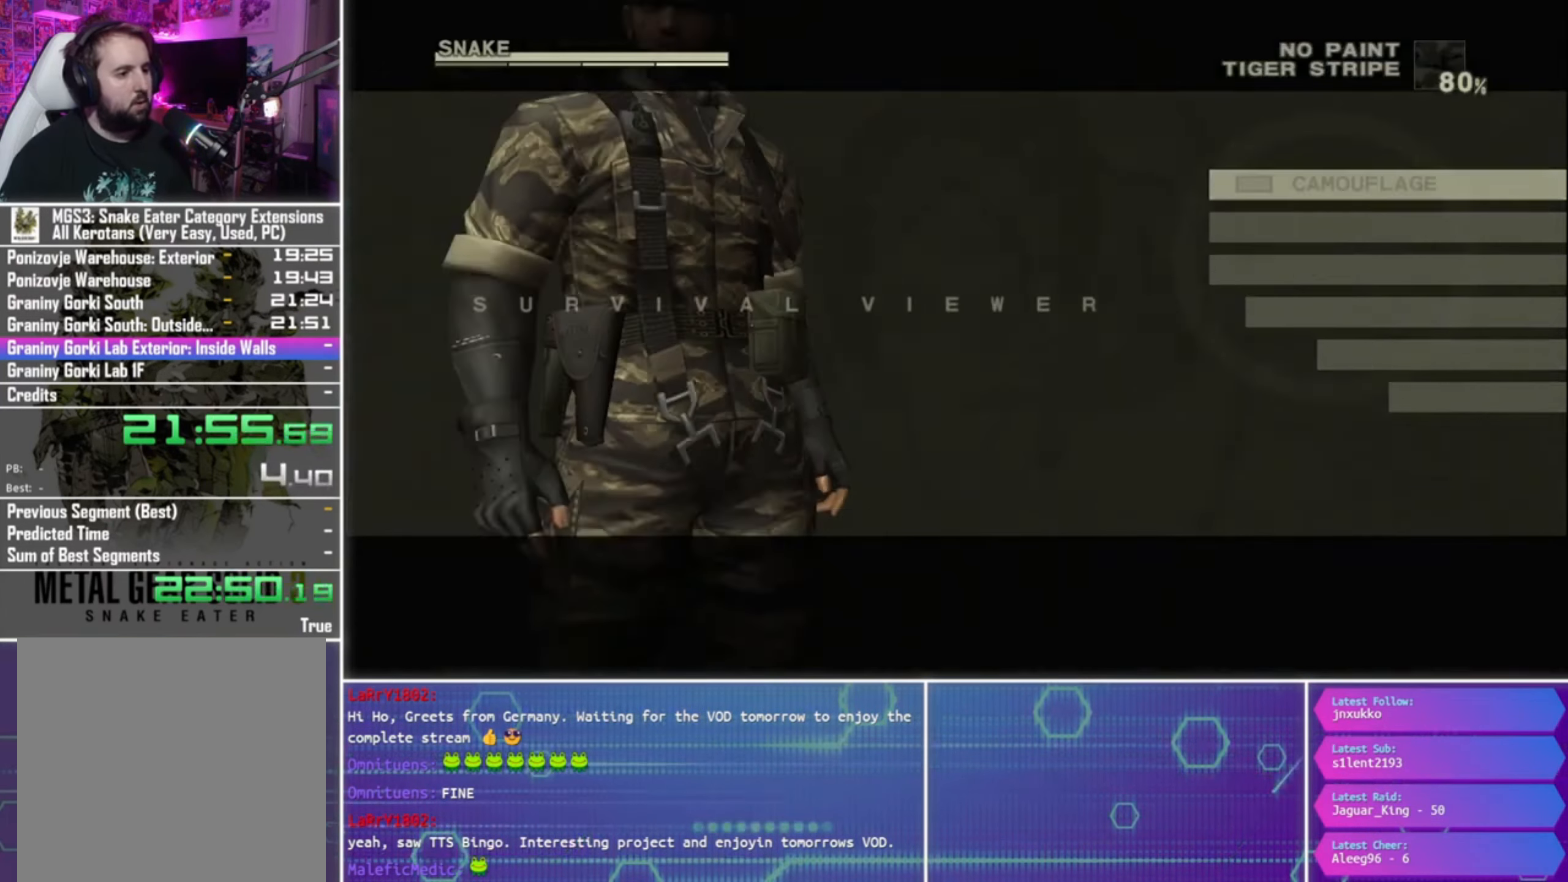
{"buttons": [], "left_stick": "center", "right_stick": "center", "events": [[100, "START", "up"]]}
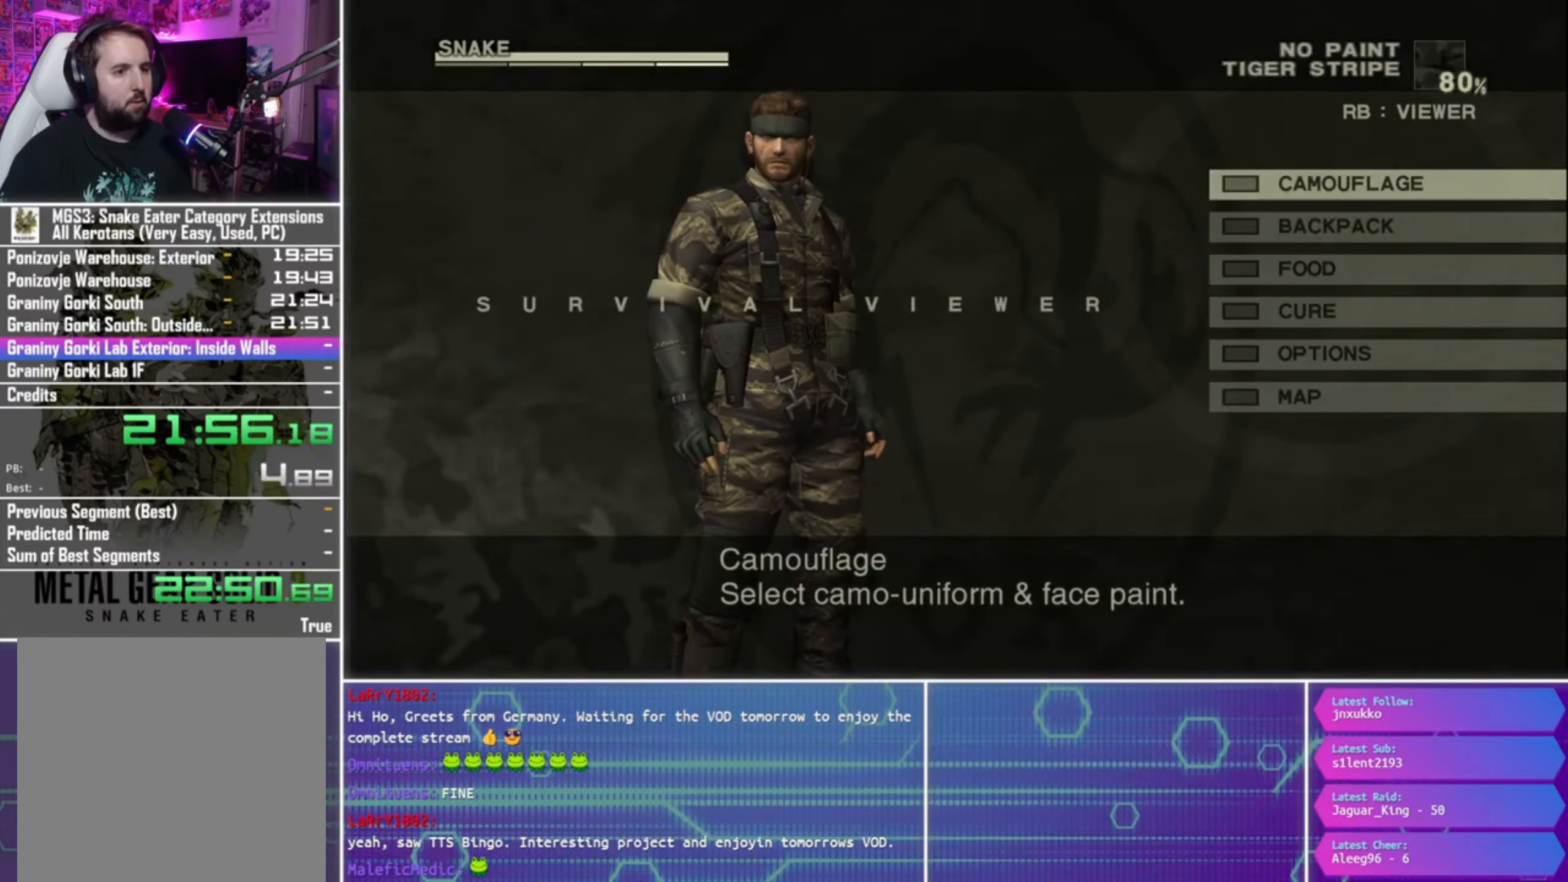
{"buttons": [], "left_stick": "center", "right_stick": "center", "events": [[234, "CROSS", "down"], [300, "CROSS", "up"]]}
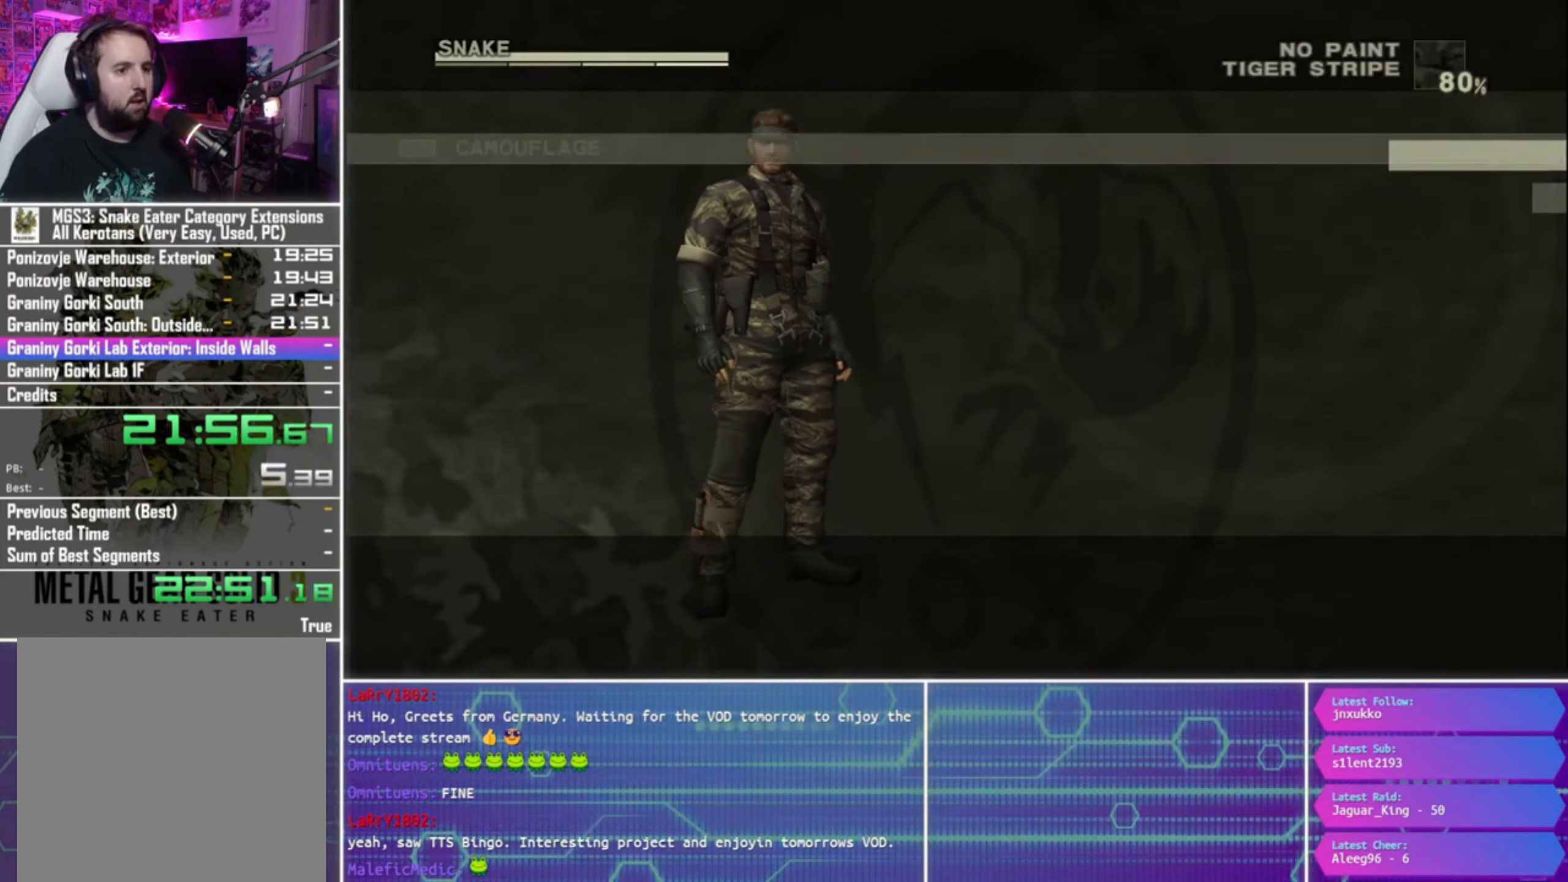
{"buttons": [], "left_stick": "center", "right_stick": "center", "events": []}
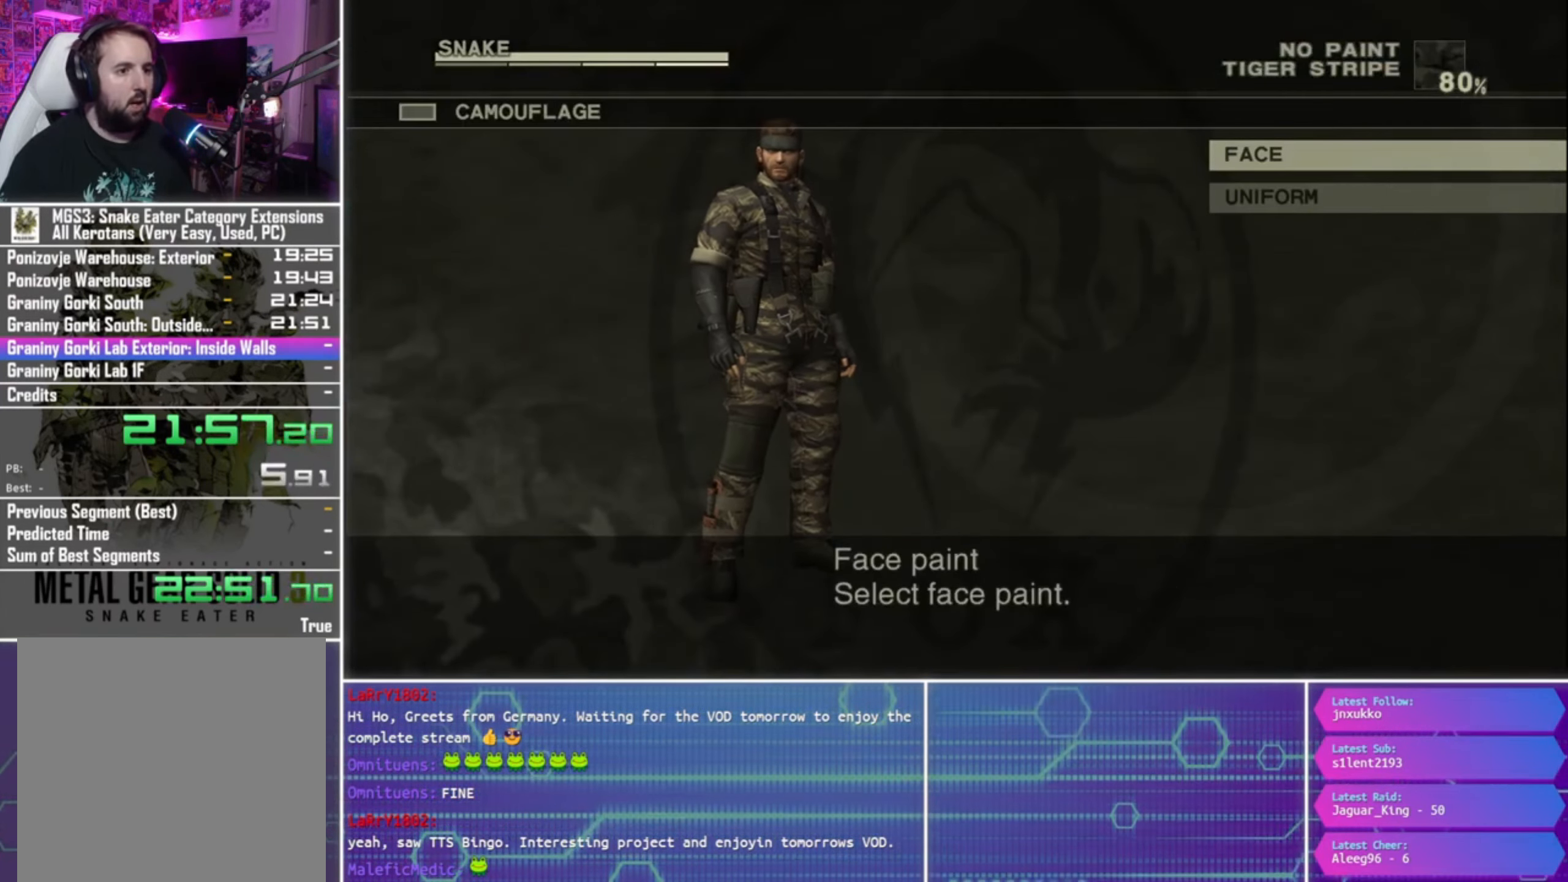
{"buttons": ["CROSS"], "left_stick": "center", "right_stick": "center", "events": [[200, "DPAD_DOWN", "down"], [234, "DPAD_DOWN", "up"], [467, "CROSS", "down"]]}
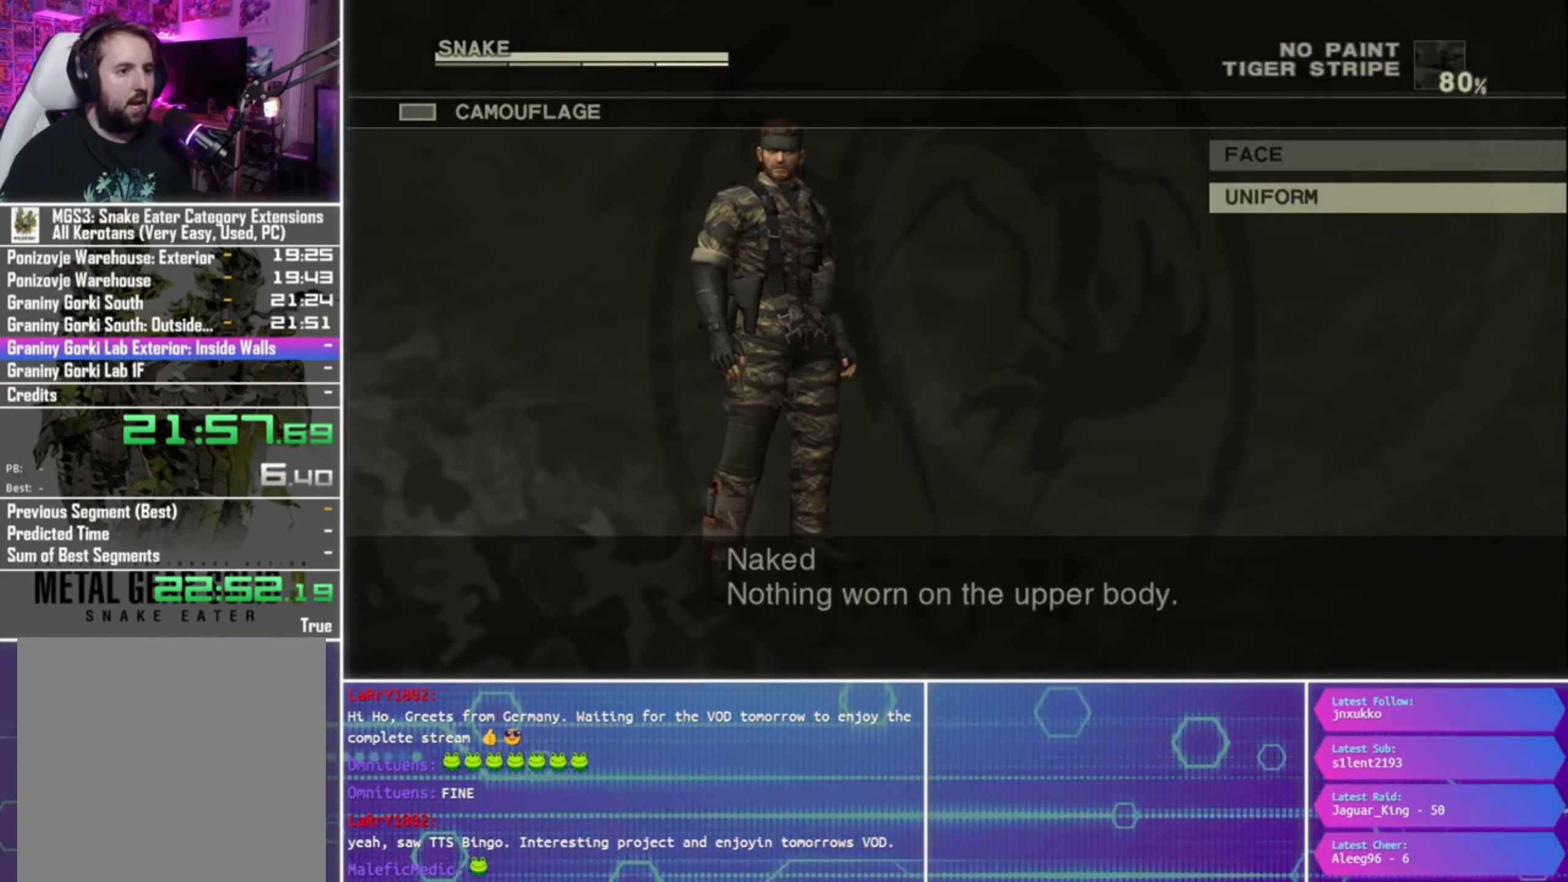
{"buttons": [], "left_stick": "center", "right_stick": "center", "events": [[33, "CROSS", "up"]]}